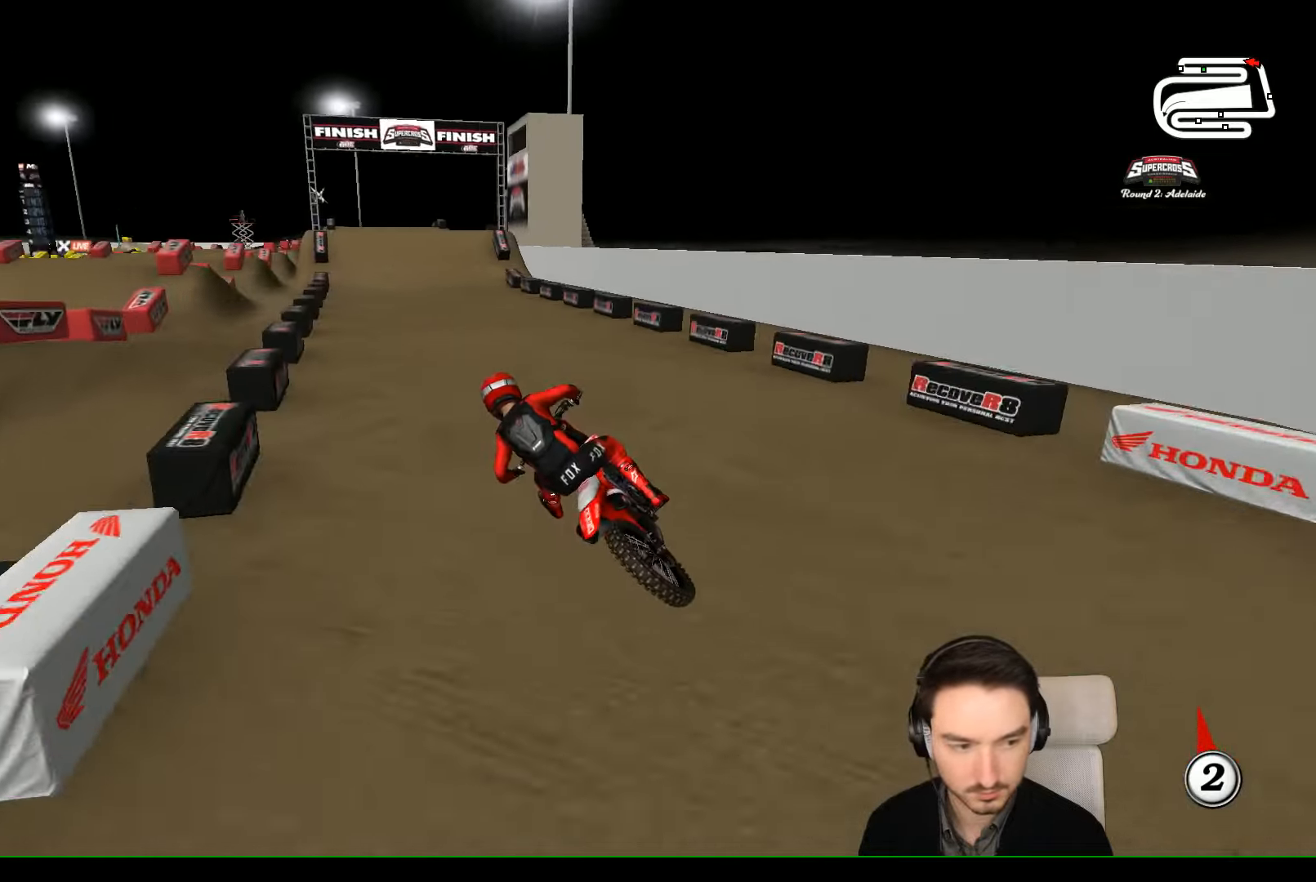
Gameplay with a controller (Xbox layout); each line is a JSON object with the inputs held at the frame after it. "events" lists button and stick changes between this image and that frame as [ms after this image, input, new state], when the widget could be followed in between. Not read: L1 L3 R3 right_stick.
{"buttons": ["R2"], "left_stick": "right", "events": []}
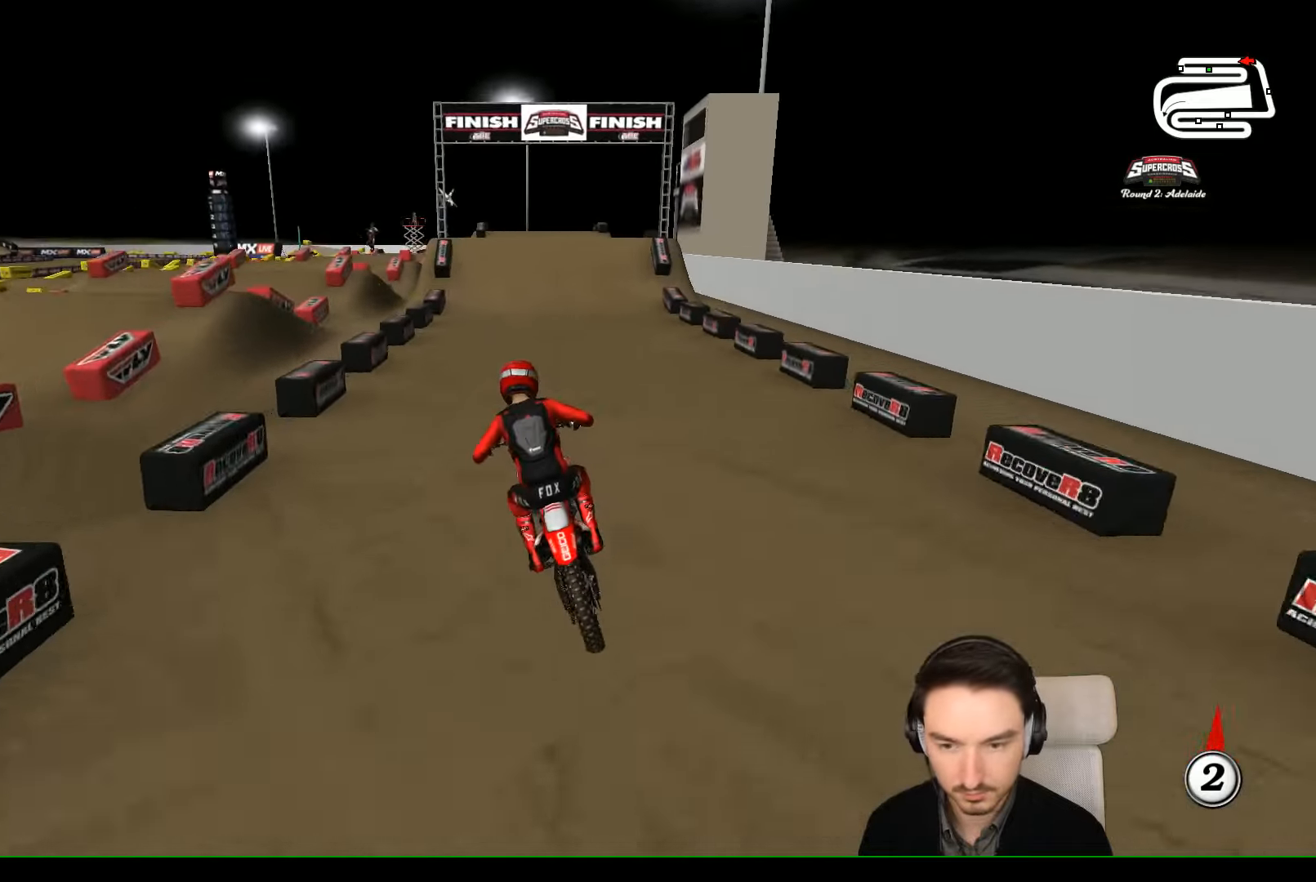
{"buttons": ["R2"], "left_stick": "center", "events": [[34, "left_stick", "center"], [234, "left_stick", "right"], [434, "left_stick", "center"]]}
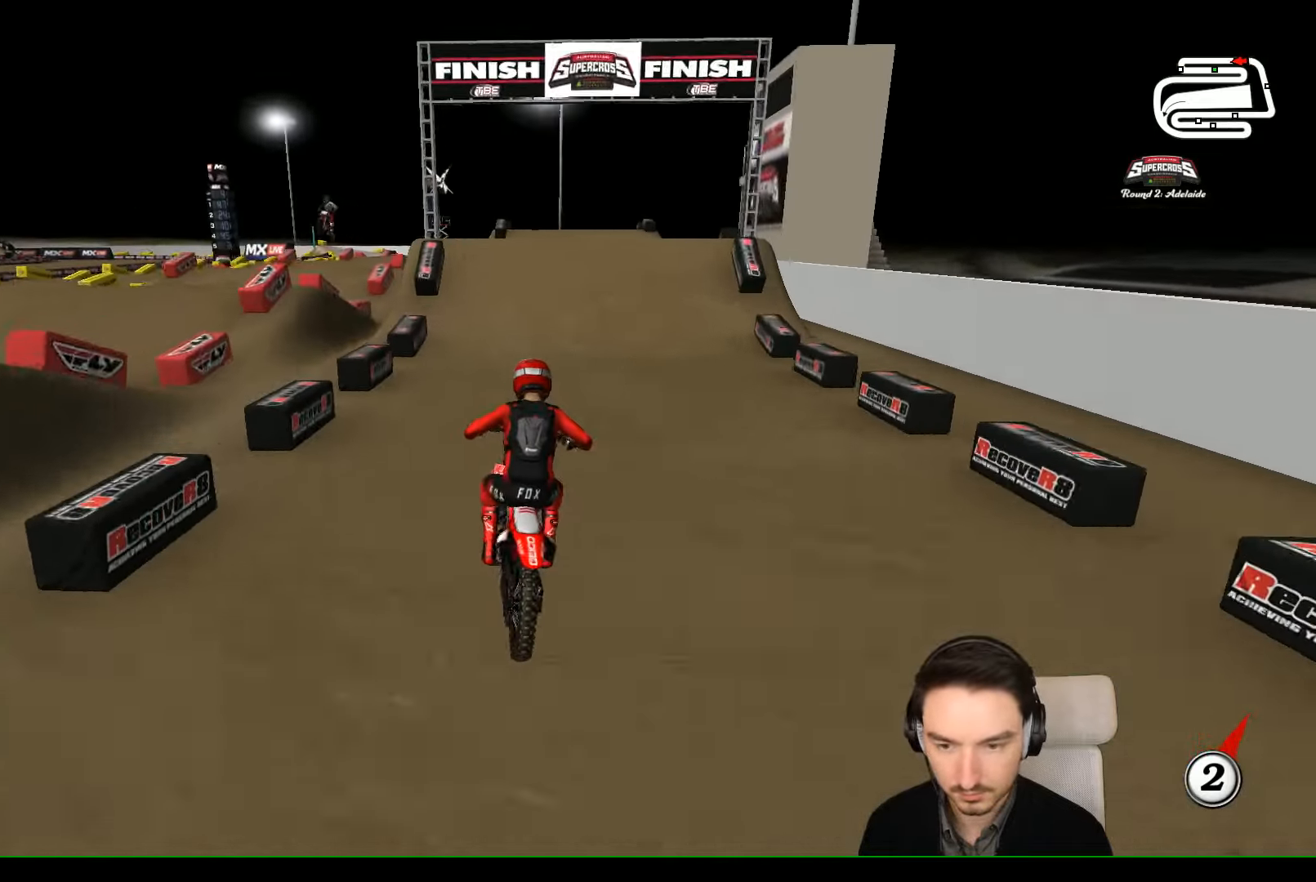
{"buttons": [], "left_stick": "center", "events": [[434, "R2", "up"]]}
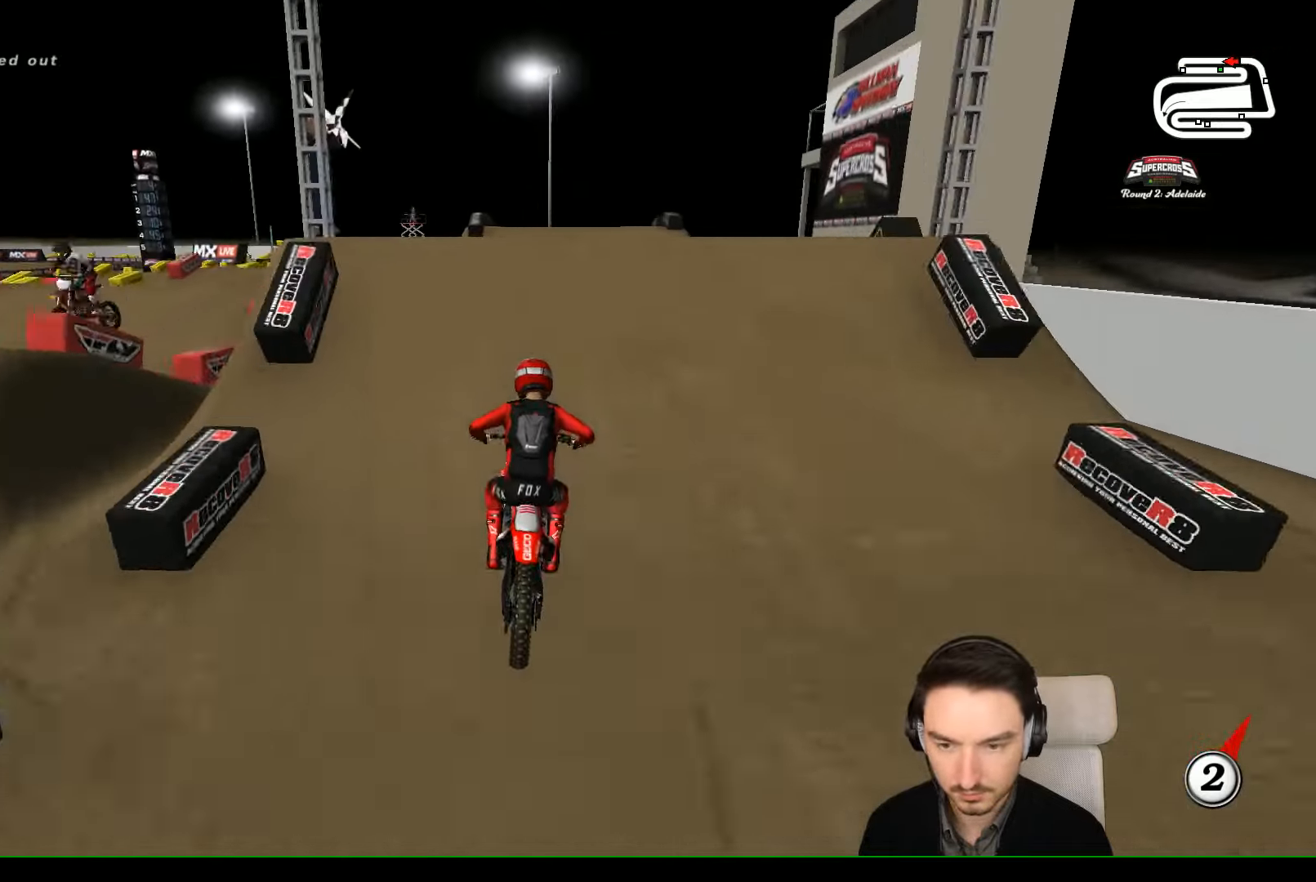
{"buttons": [], "left_stick": "down", "events": [[200, "left_stick", "right"], [334, "left_stick", "down-right"], [434, "left_stick", "down"]]}
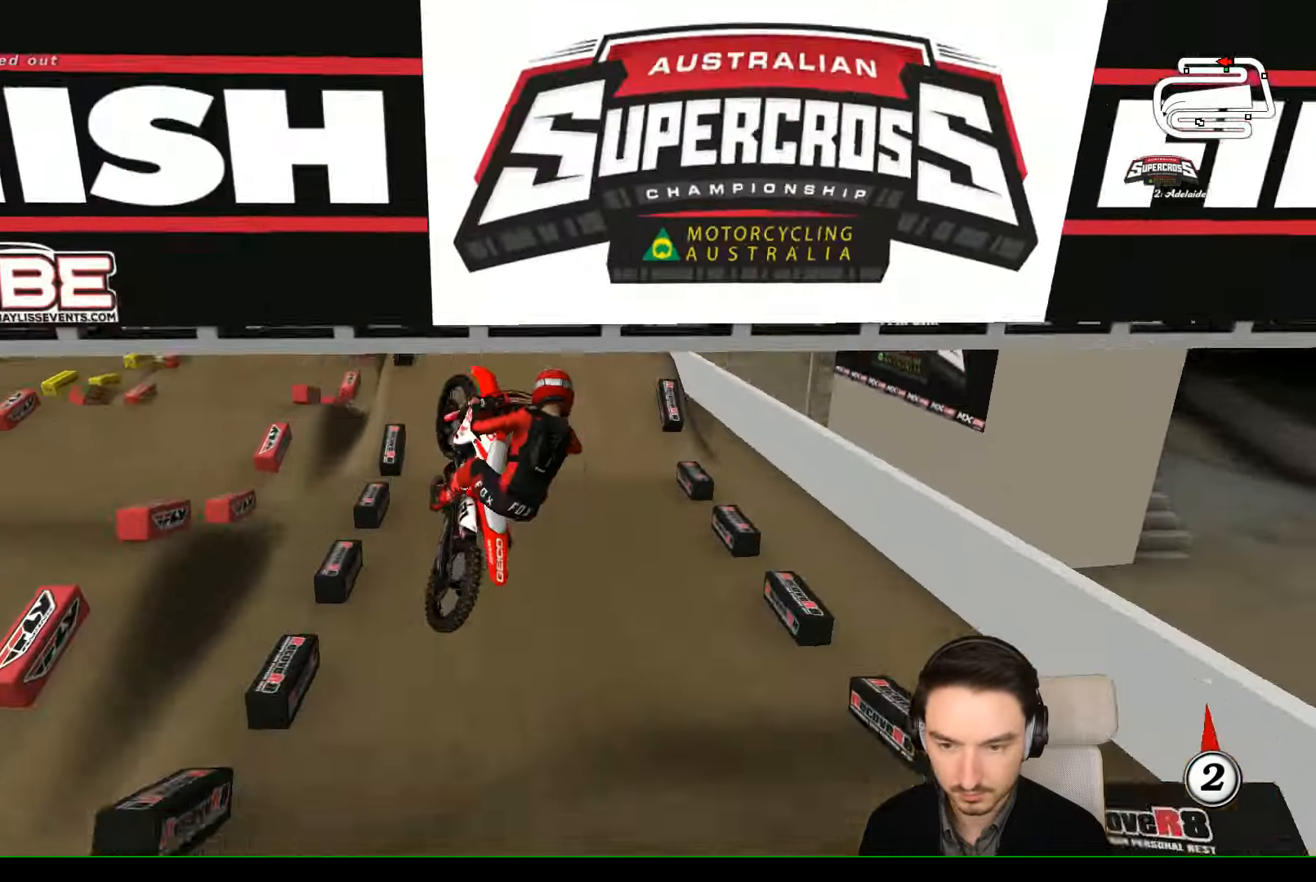
{"buttons": ["R2"], "left_stick": "down", "events": [[300, "R2", "down"], [334, "R2", "up"], [500, "R2", "down"]]}
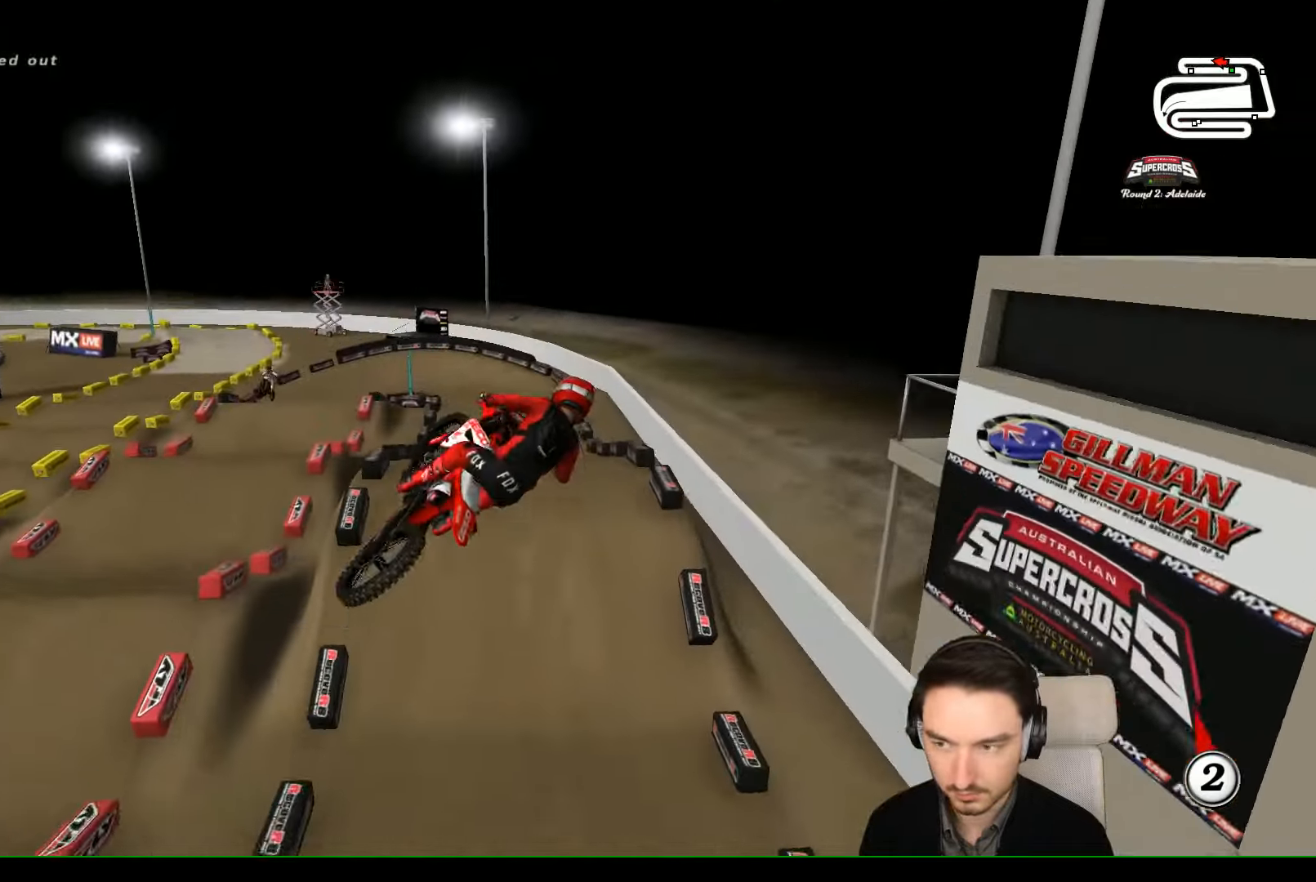
{"buttons": [], "left_stick": "center", "events": [[100, "R2", "up"], [400, "R2", "down"], [500, "R2", "up"], [500, "left_stick", "center"]]}
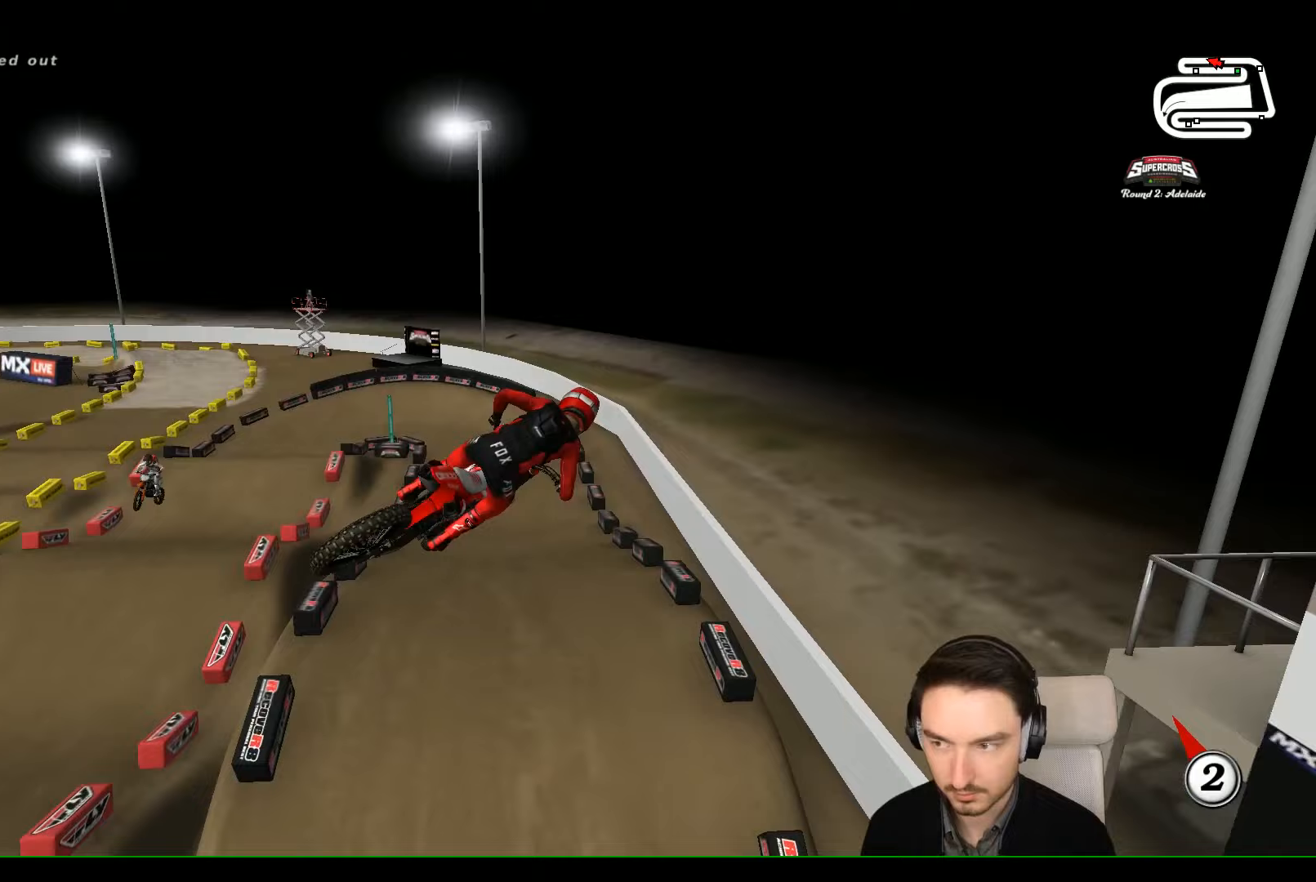
{"buttons": ["R2"], "left_stick": "center", "events": [[100, "R2", "down"]]}
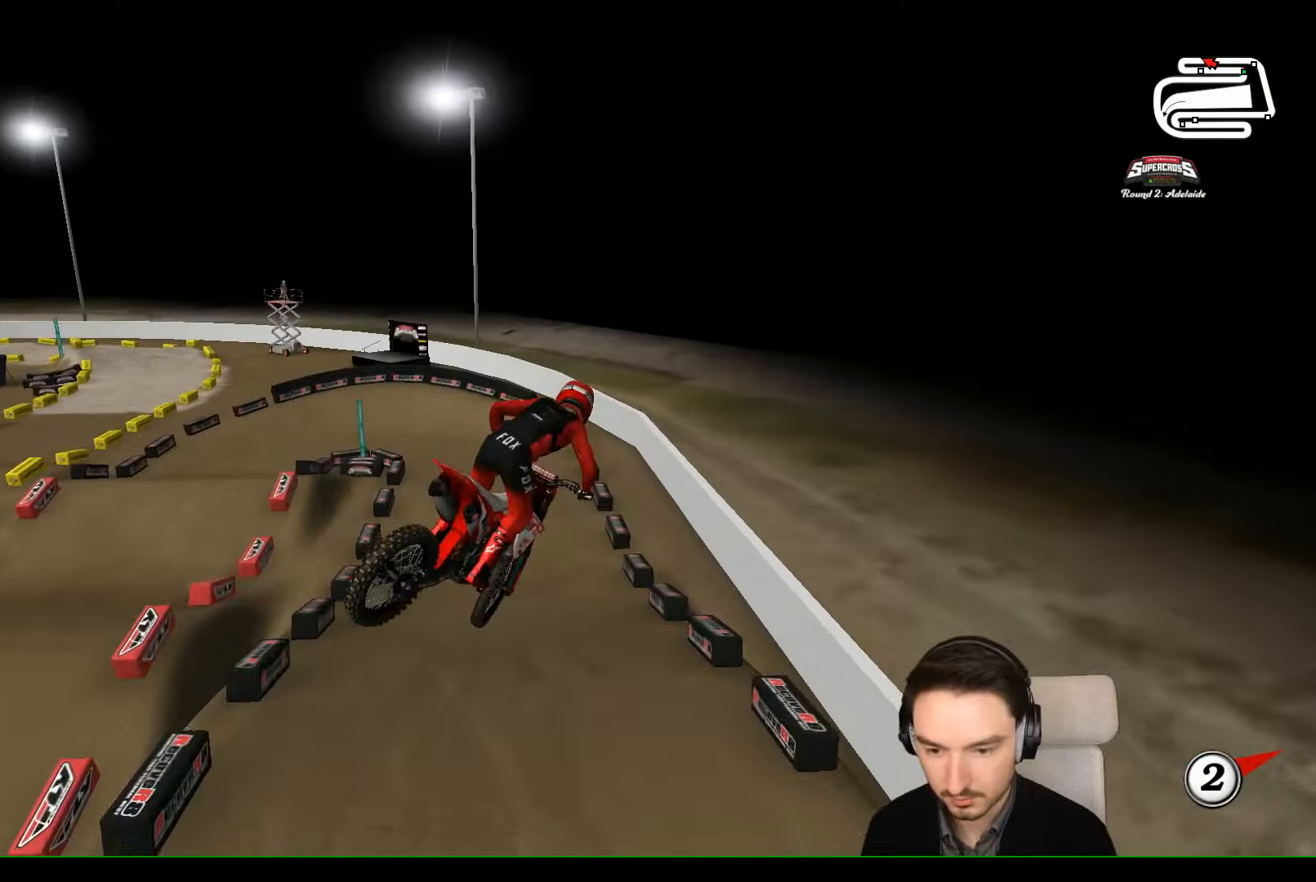
{"buttons": ["R2"], "left_stick": "center"}
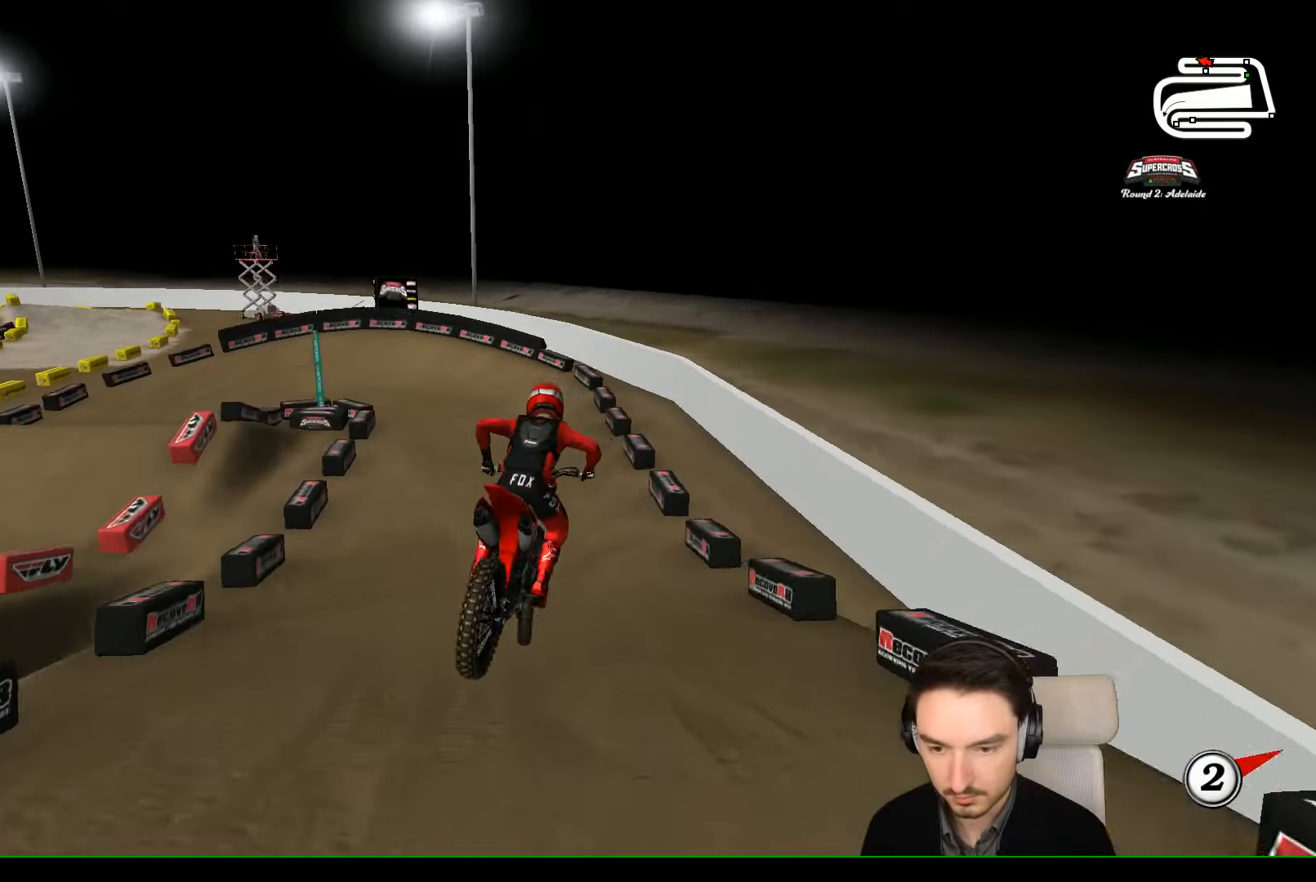
{"buttons": ["R2"], "left_stick": "down-left", "events": [[200, "left_stick", "left"], [467, "left_stick", "down-left"]]}
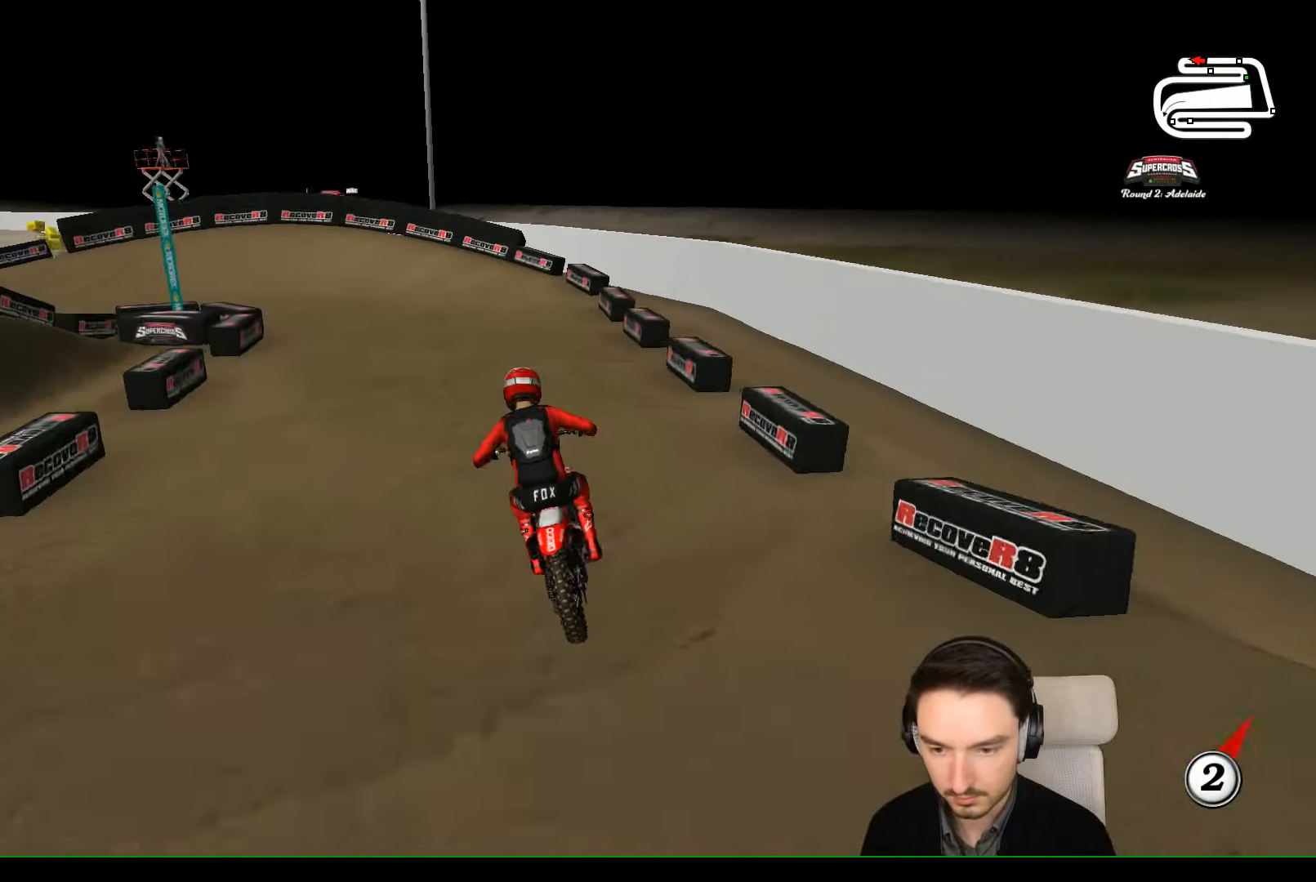
{"buttons": [], "left_stick": "center", "events": [[100, "R2", "up"], [300, "left_stick", "center"]]}
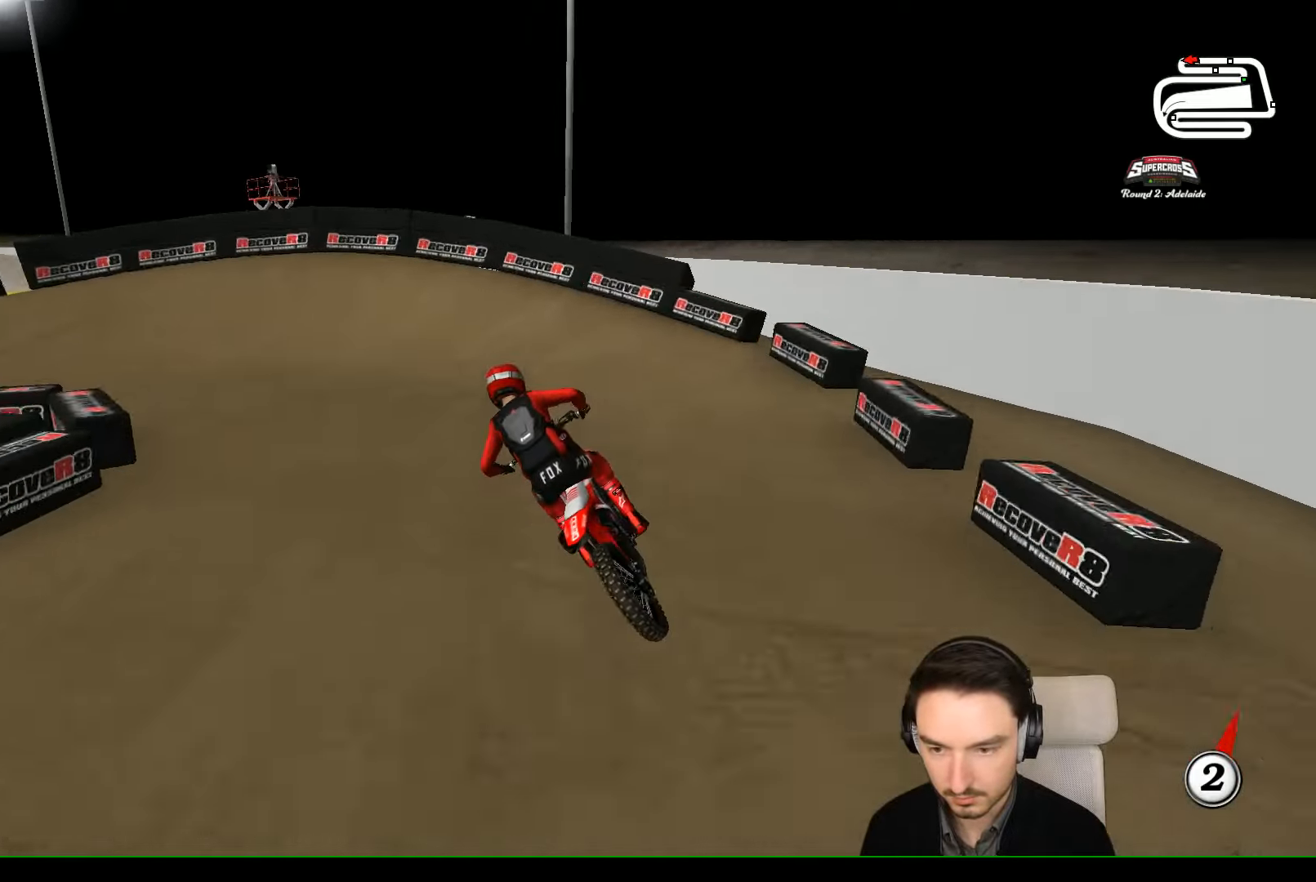
{"buttons": [], "left_stick": "left", "events": [[200, "left_stick", "left"], [267, "A", "down"], [267, "L2", "down"], [467, "A", "up"], [467, "L2", "up"]]}
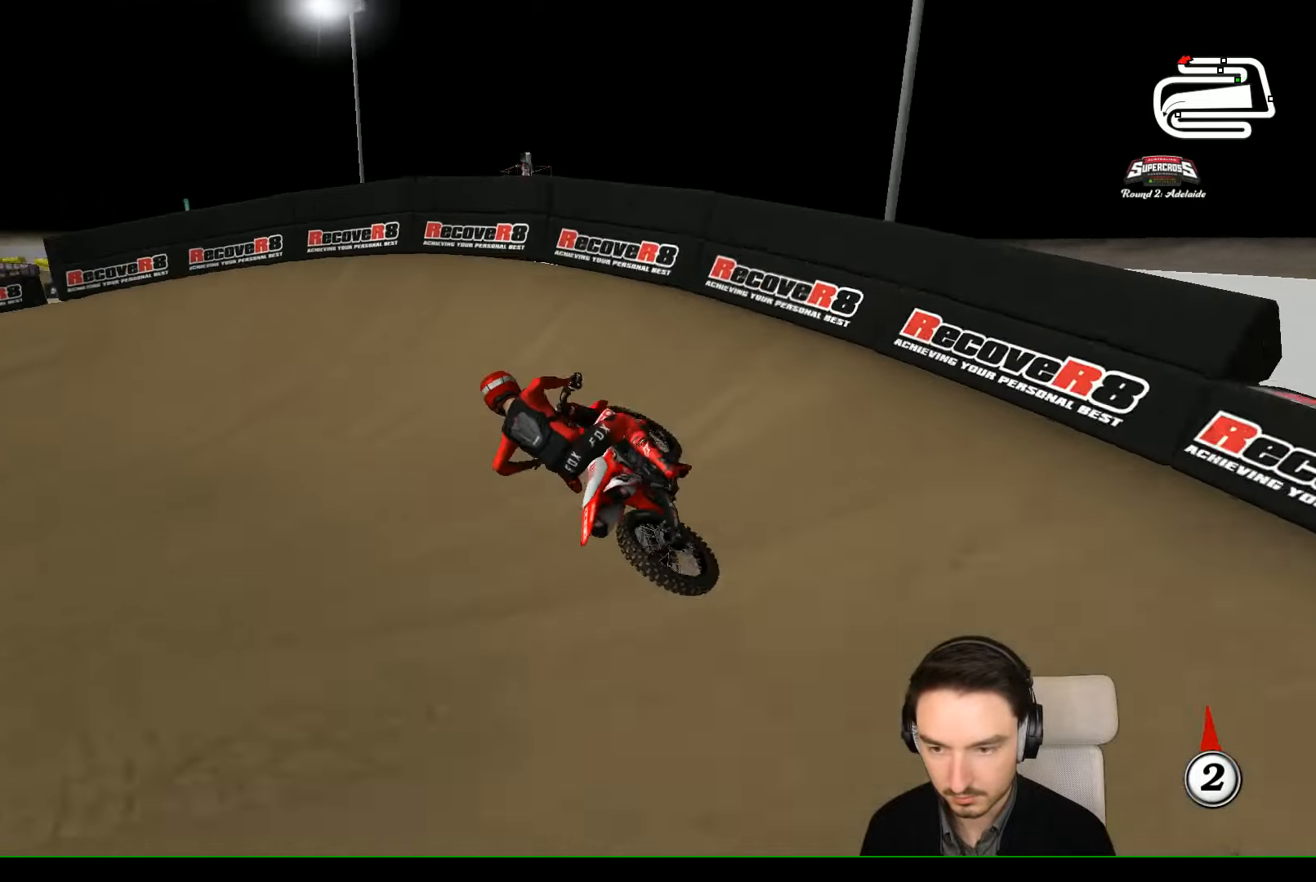
{"buttons": [], "left_stick": "center", "events": [[333, "left_stick", "center"]]}
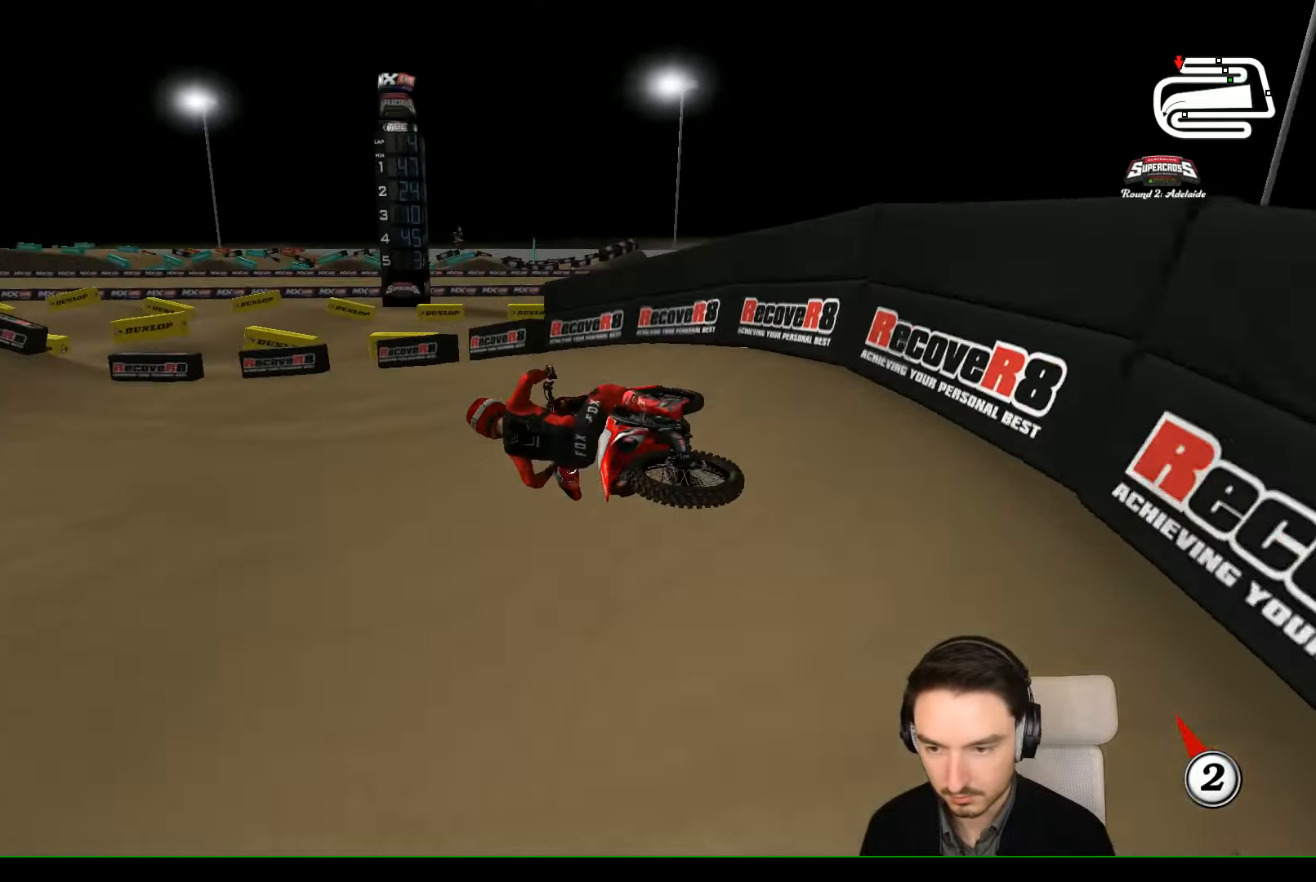
{"buttons": ["R2"], "left_stick": "right", "events": [[100, "R2", "down"], [333, "left_stick", "right"]]}
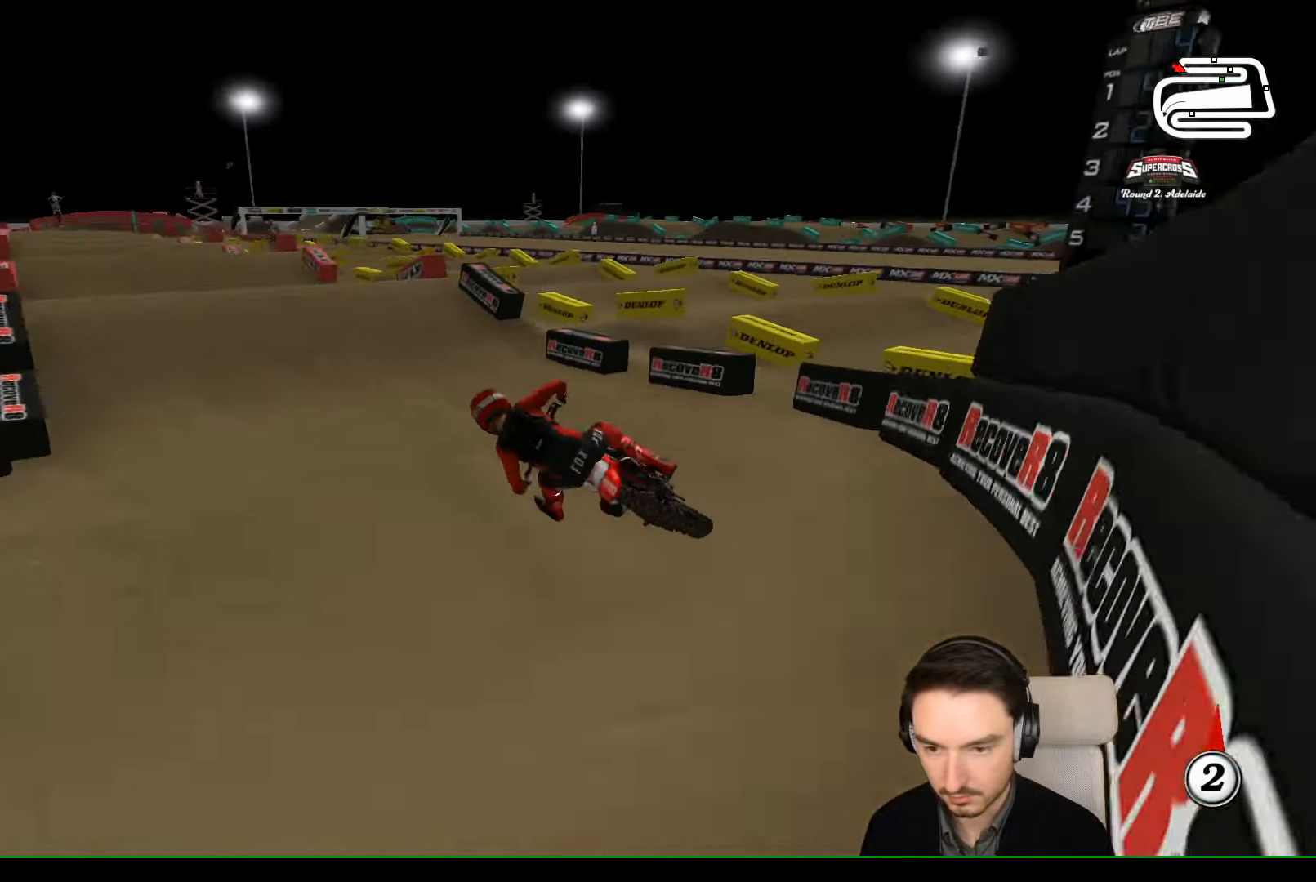
{"buttons": ["R2"], "left_stick": "right", "events": [[33, "left_stick", "center"], [133, "left_stick", "right"]]}
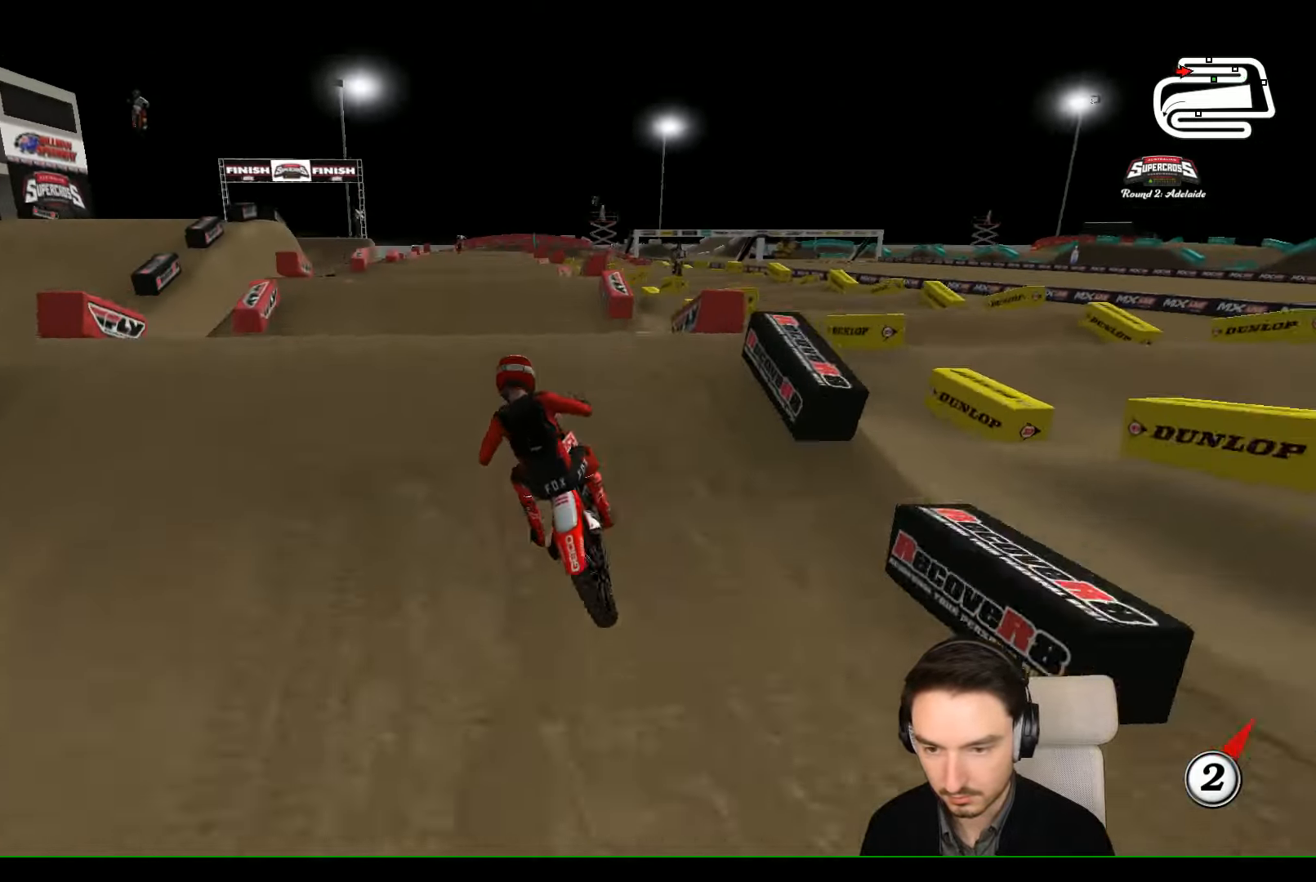
{"buttons": [], "left_stick": "left", "events": [[33, "left_stick", "down-right"], [133, "left_stick", "left"], [267, "left_stick", "up-left"], [367, "R2", "up"], [467, "left_stick", "left"]]}
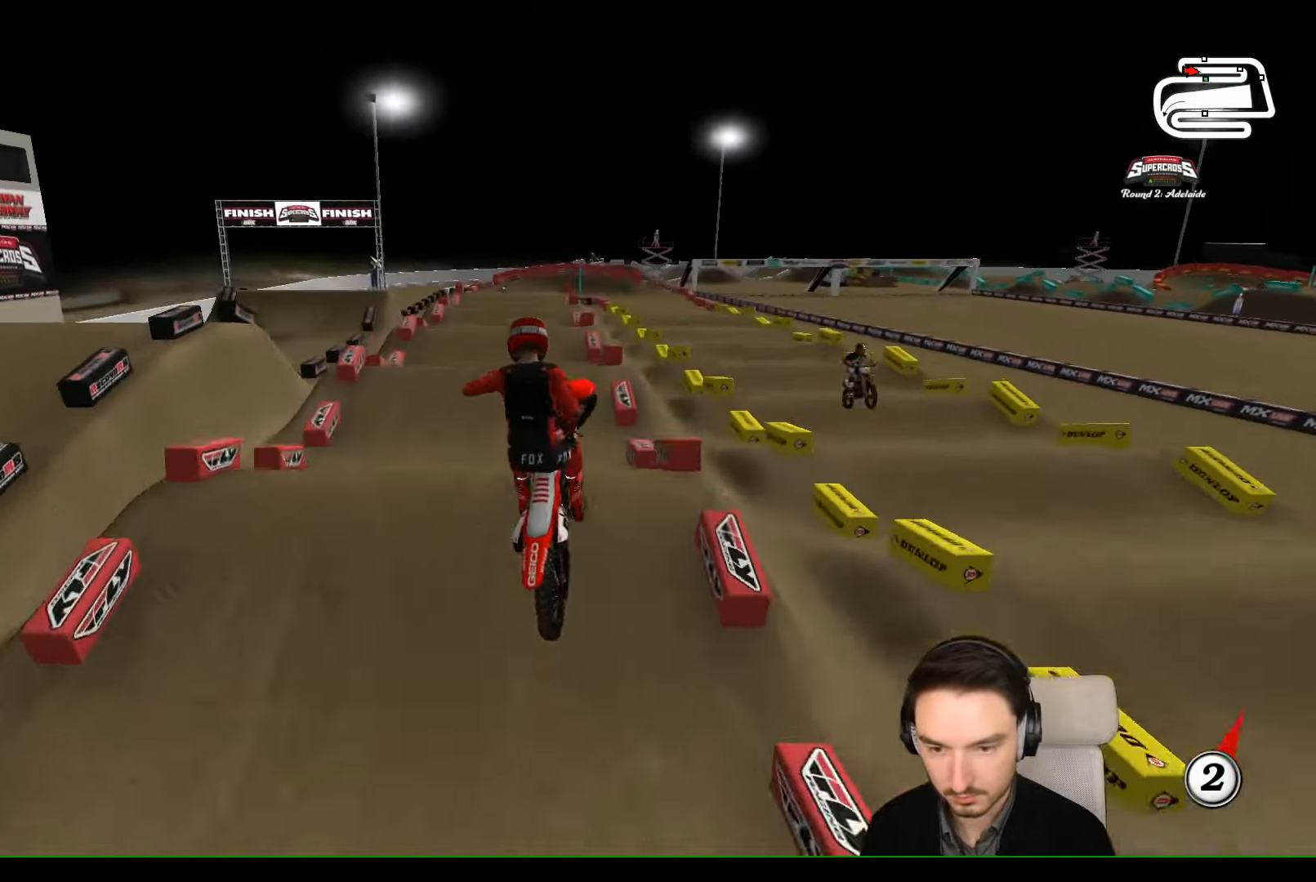
{"buttons": [], "left_stick": "down-left", "events": [[67, "A", "down"], [433, "A", "up"], [433, "left_stick", "down-left"]]}
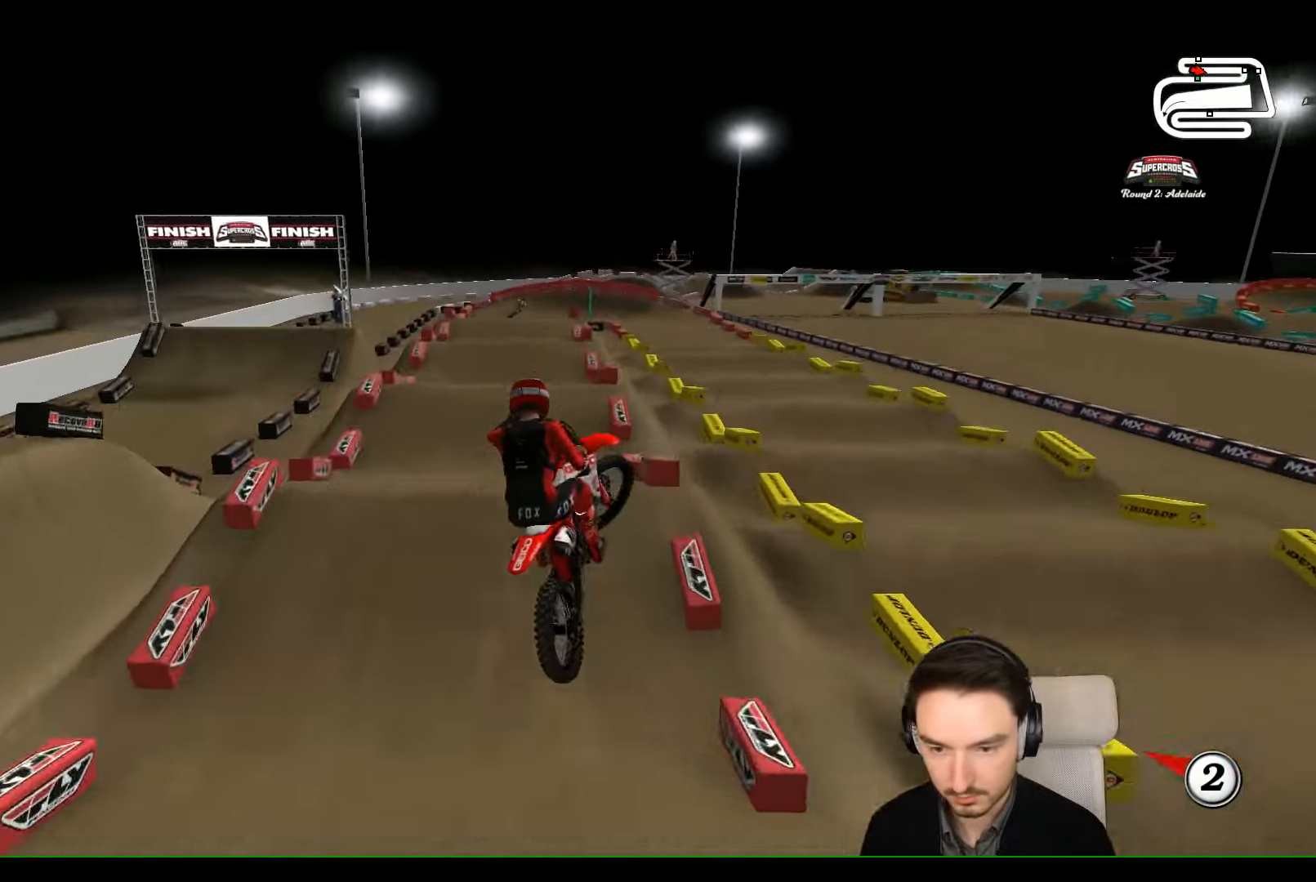
{"buttons": [], "left_stick": "center", "events": [[33, "left_stick", "down-right"], [133, "B", "down"], [133, "left_stick", "right"], [233, "B", "up"], [366, "left_stick", "center"]]}
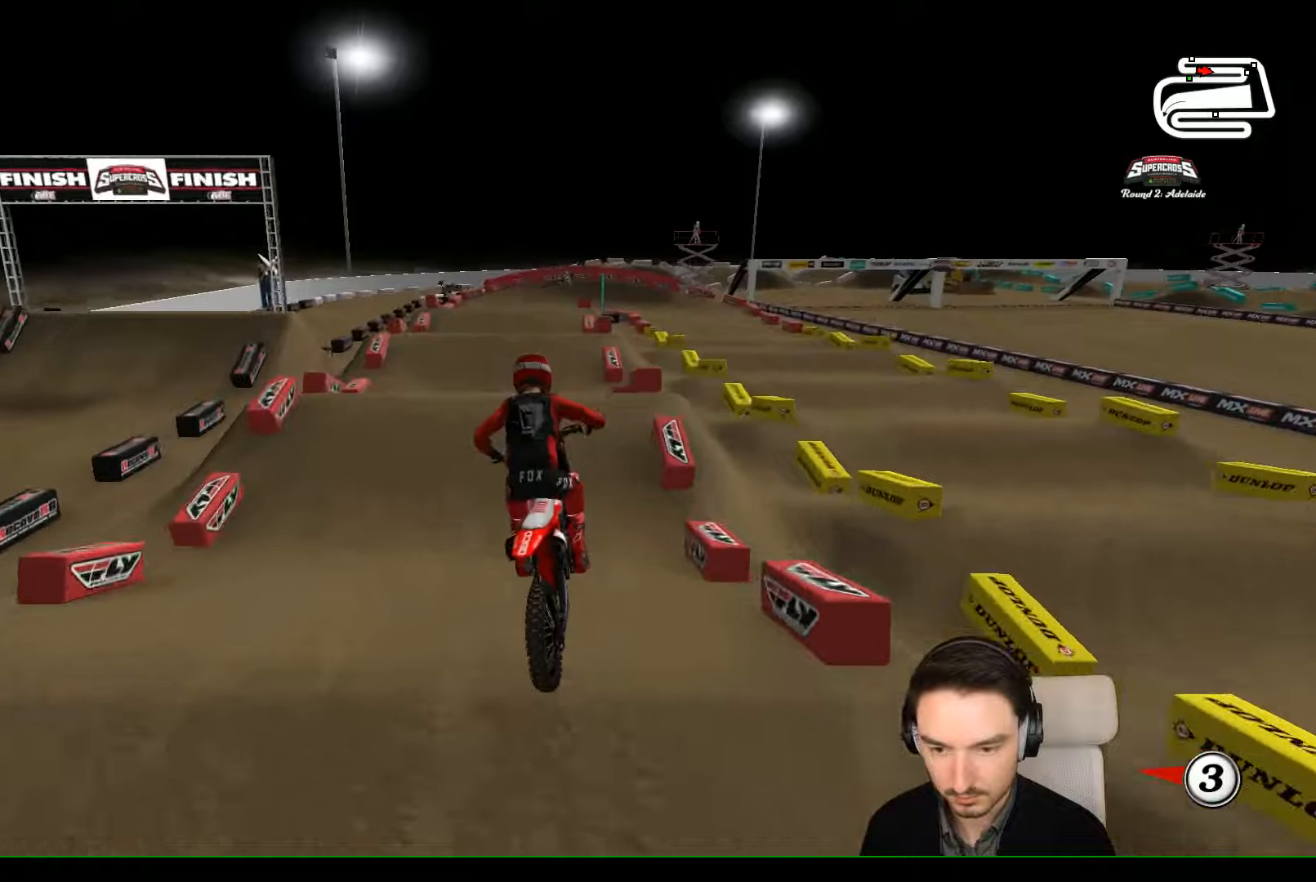
{"buttons": ["R2"], "left_stick": "right", "events": [[33, "R2", "down"], [366, "left_stick", "right"]]}
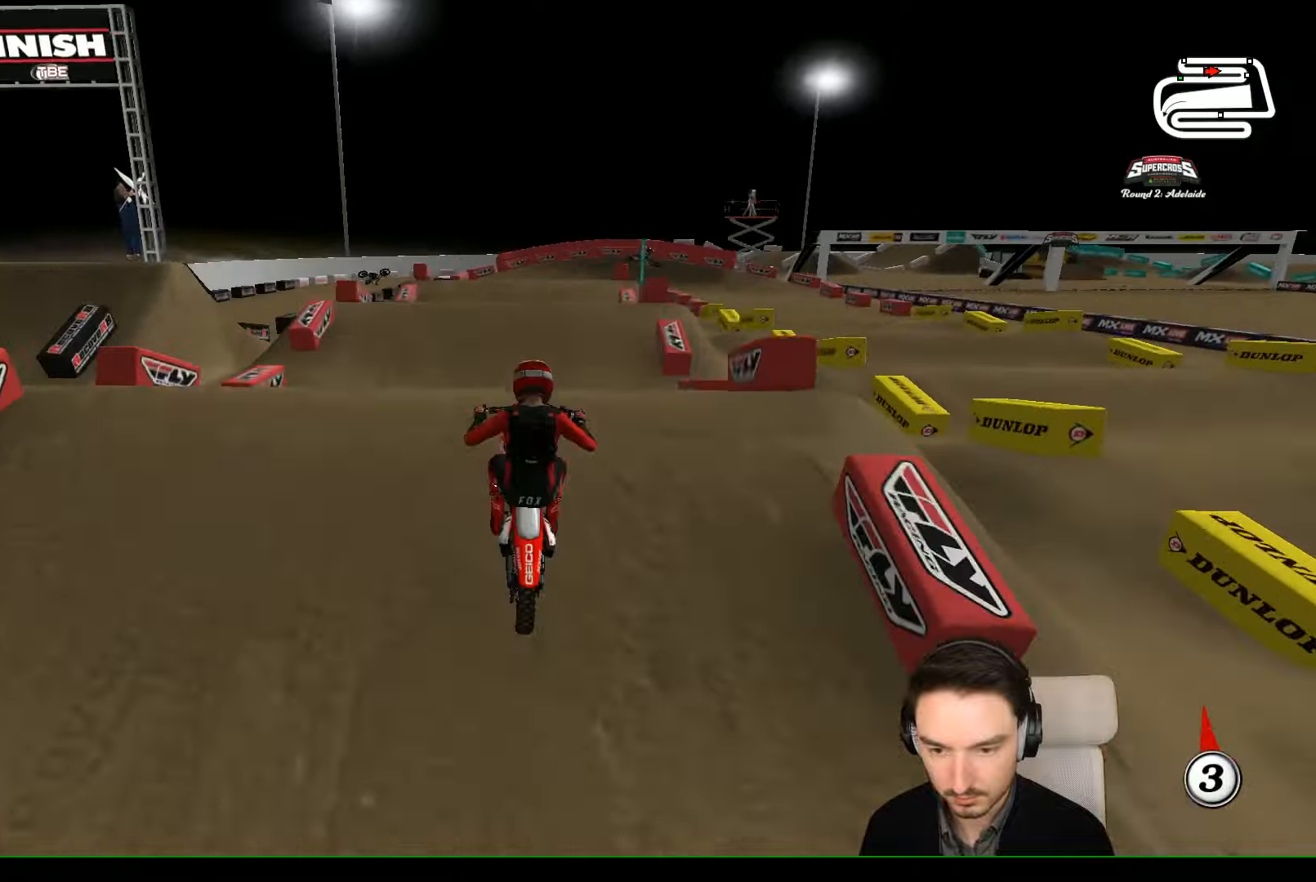
{"buttons": [], "left_stick": "down-left", "events": [[33, "left_stick", "center"], [233, "left_stick", "down-left"], [500, "R2", "up"]]}
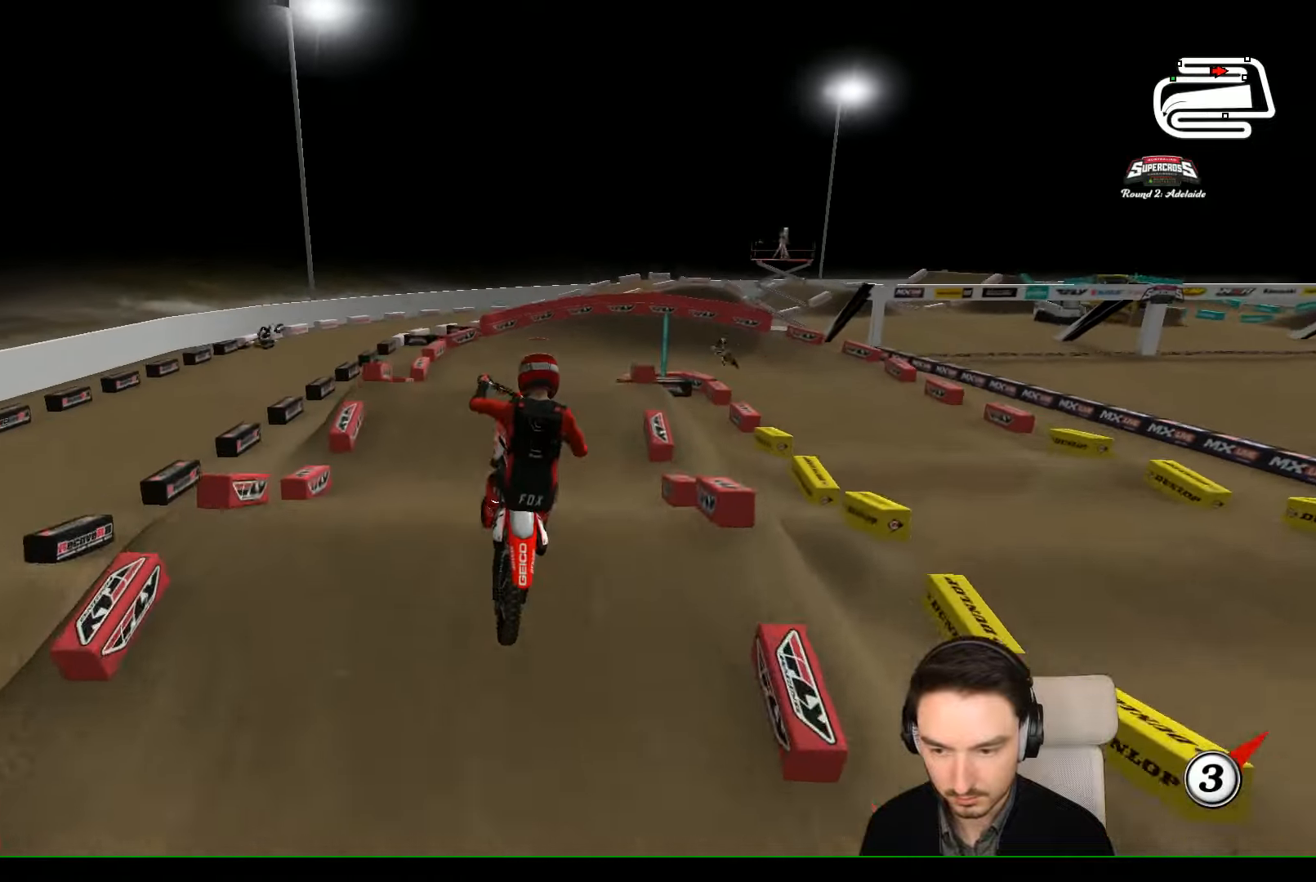
{"buttons": [], "left_stick": "center", "events": [[33, "left_stick", "right"], [133, "A", "down"], [300, "left_stick", "center"], [333, "L2", "down"], [400, "A", "up"], [500, "L2", "up"]]}
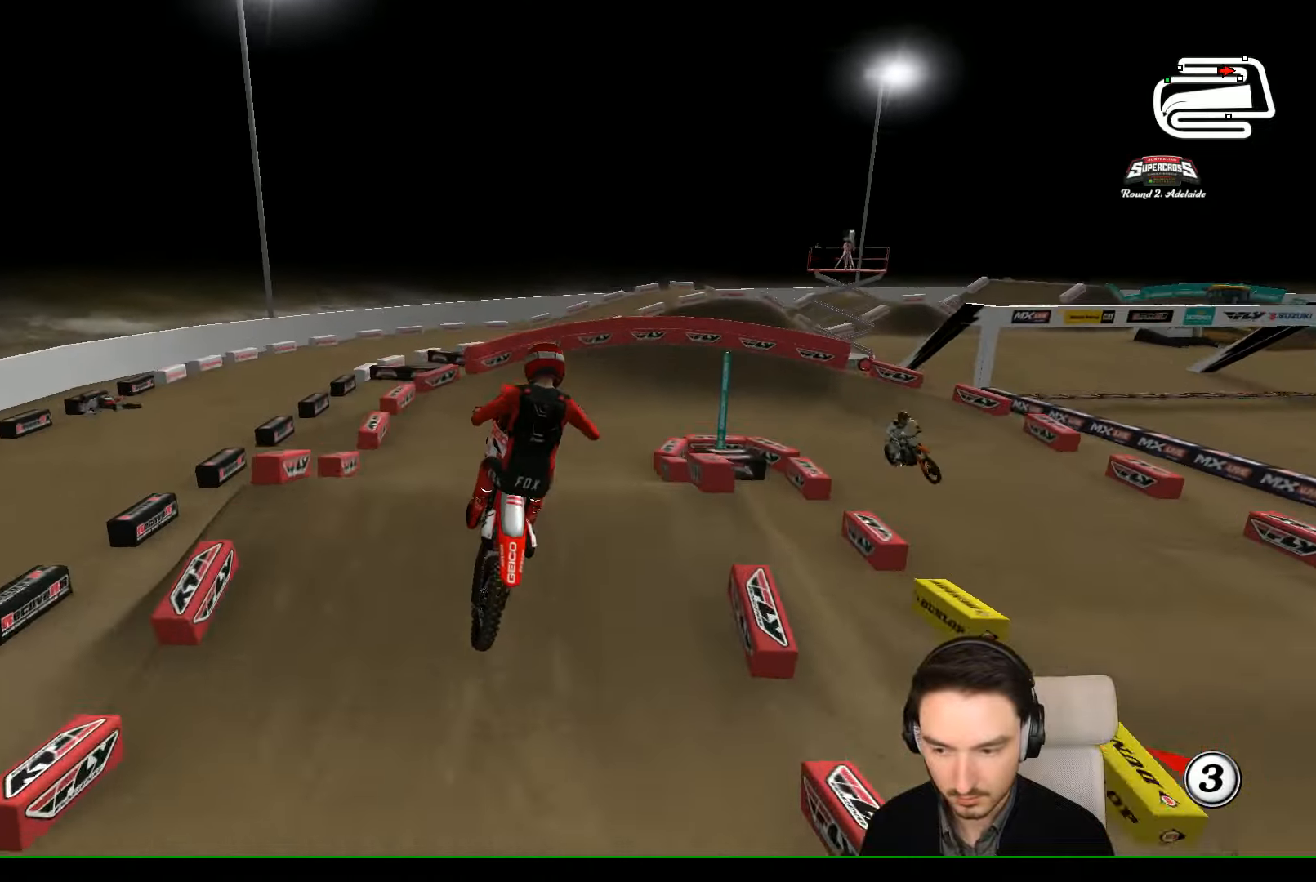
{"buttons": ["R2"], "left_stick": "center", "events": [[300, "left_stick", "down-left"], [433, "R2", "down"], [500, "left_stick", "center"]]}
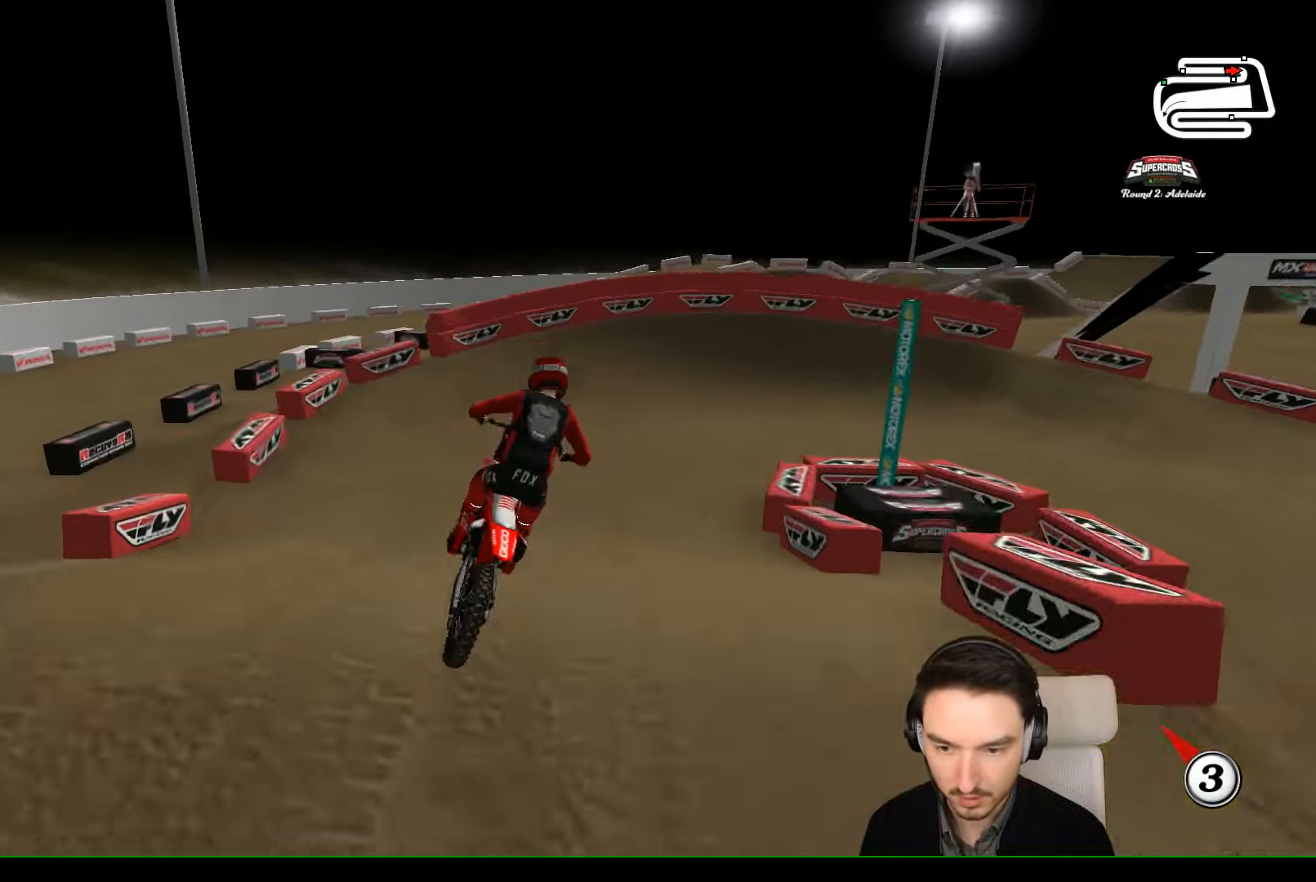
{"buttons": ["X"], "left_stick": "right", "events": [[200, "R2", "up"], [300, "left_stick", "right"], [333, "X", "down"], [400, "X", "up"], [500, "X", "down"]]}
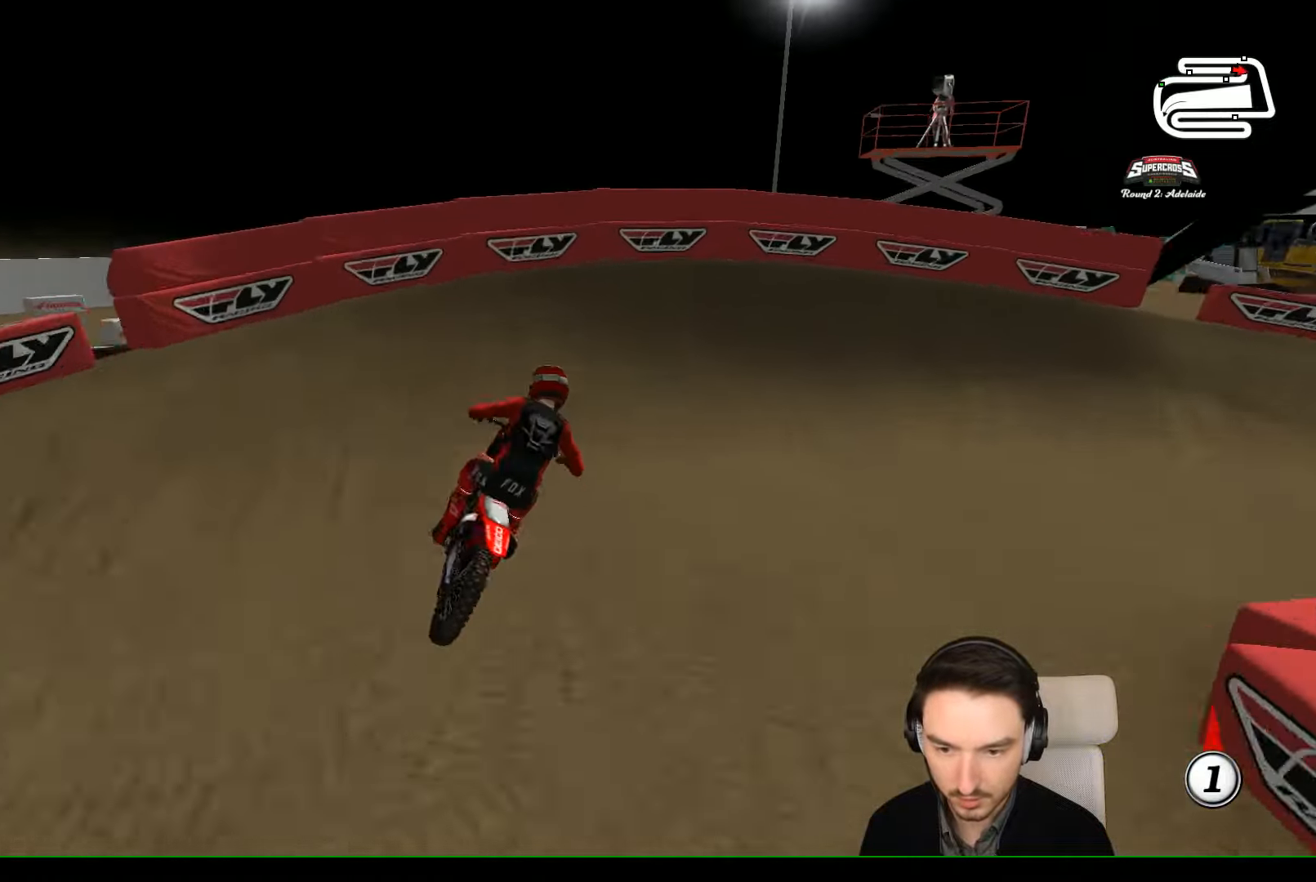
{"buttons": [], "left_stick": "right", "events": [[33, "L2", "down"], [133, "A", "down"], [200, "X", "up"], [233, "X", "down"], [400, "L2", "up"], [400, "X", "up"], [433, "A", "up"]]}
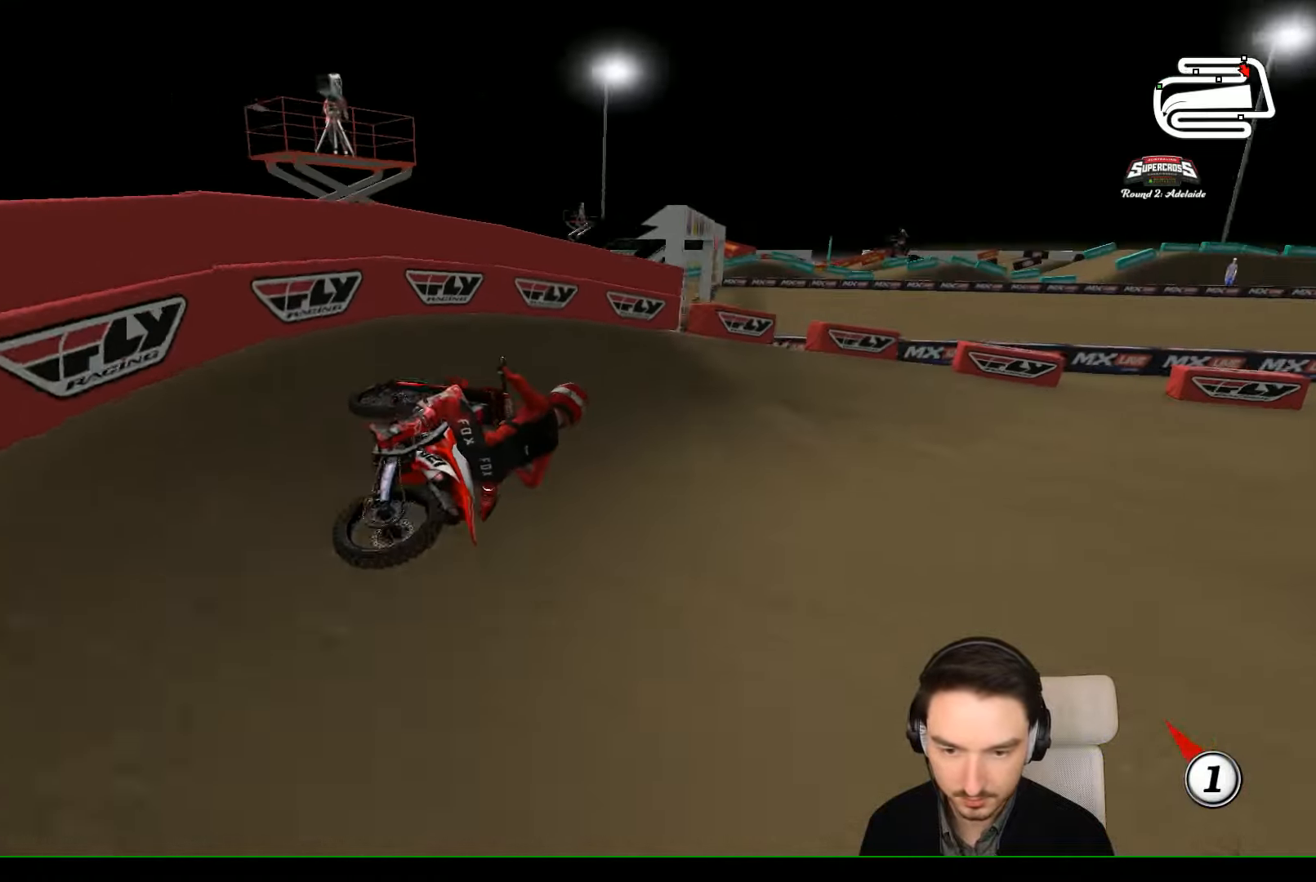
{"buttons": ["R2"], "left_stick": "center"}
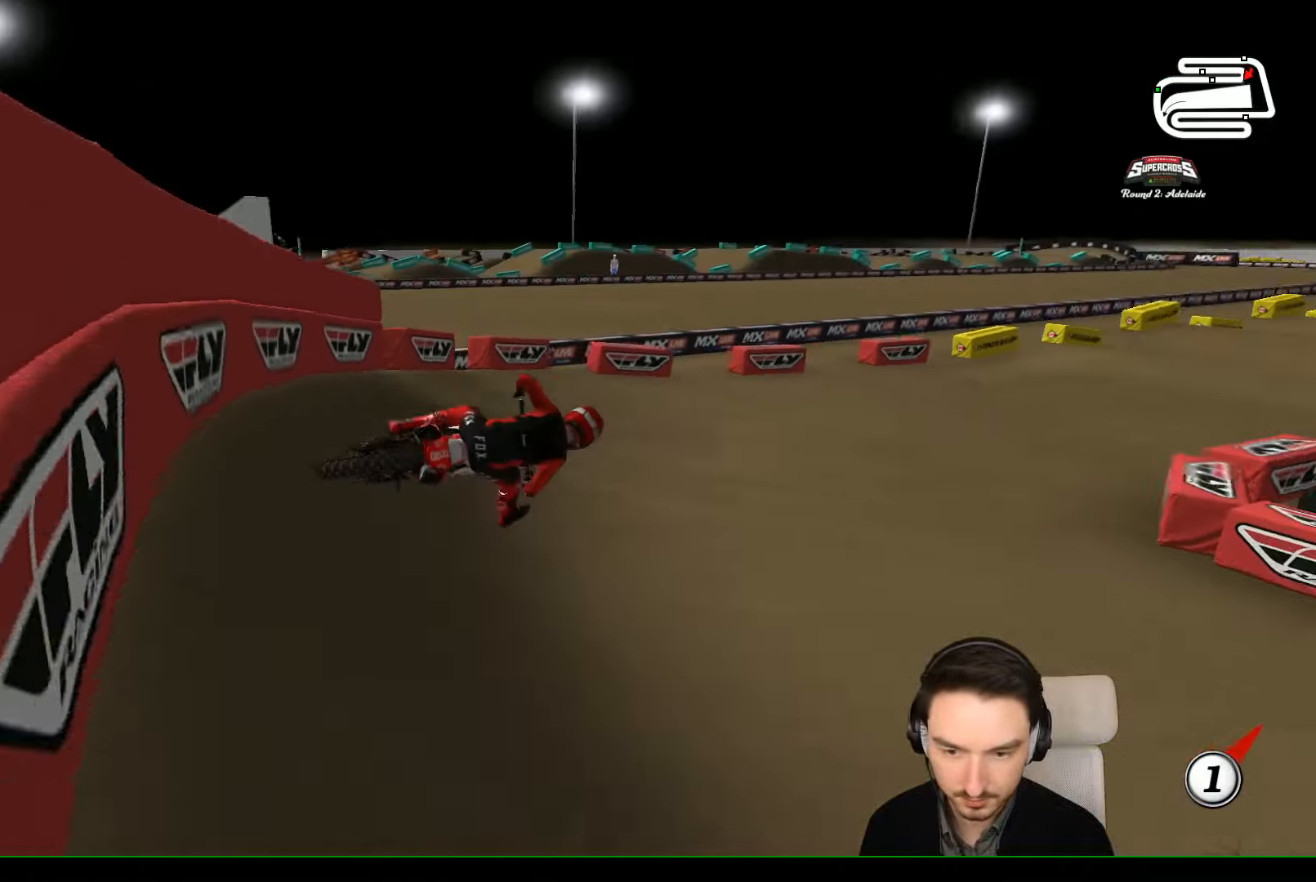
{"buttons": ["R2"], "left_stick": "left", "events": [[166, "left_stick", "left"], [366, "left_stick", "center"], [500, "left_stick", "left"]]}
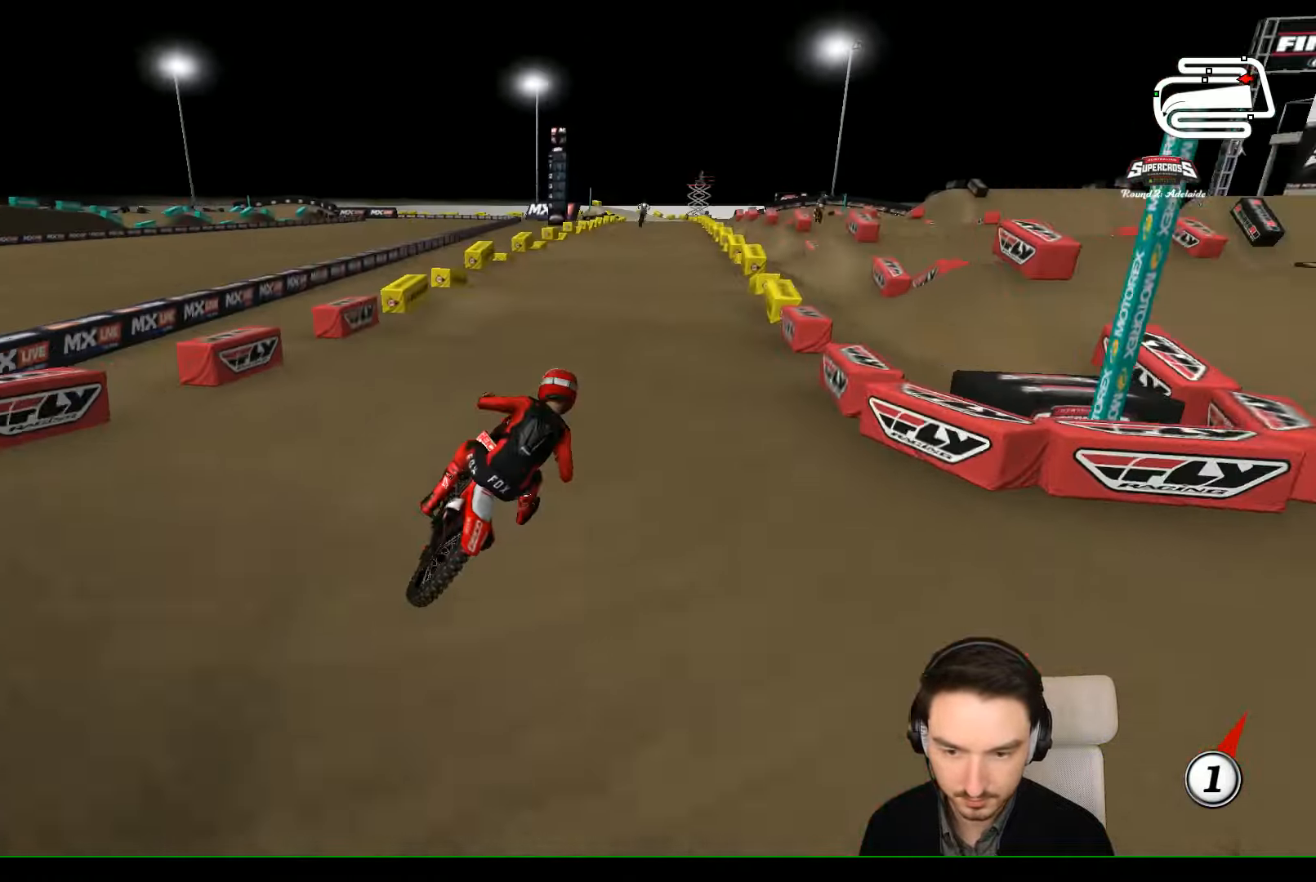
{"buttons": ["R2"], "left_stick": "down-left", "events": [[466, "left_stick", "down-left"]]}
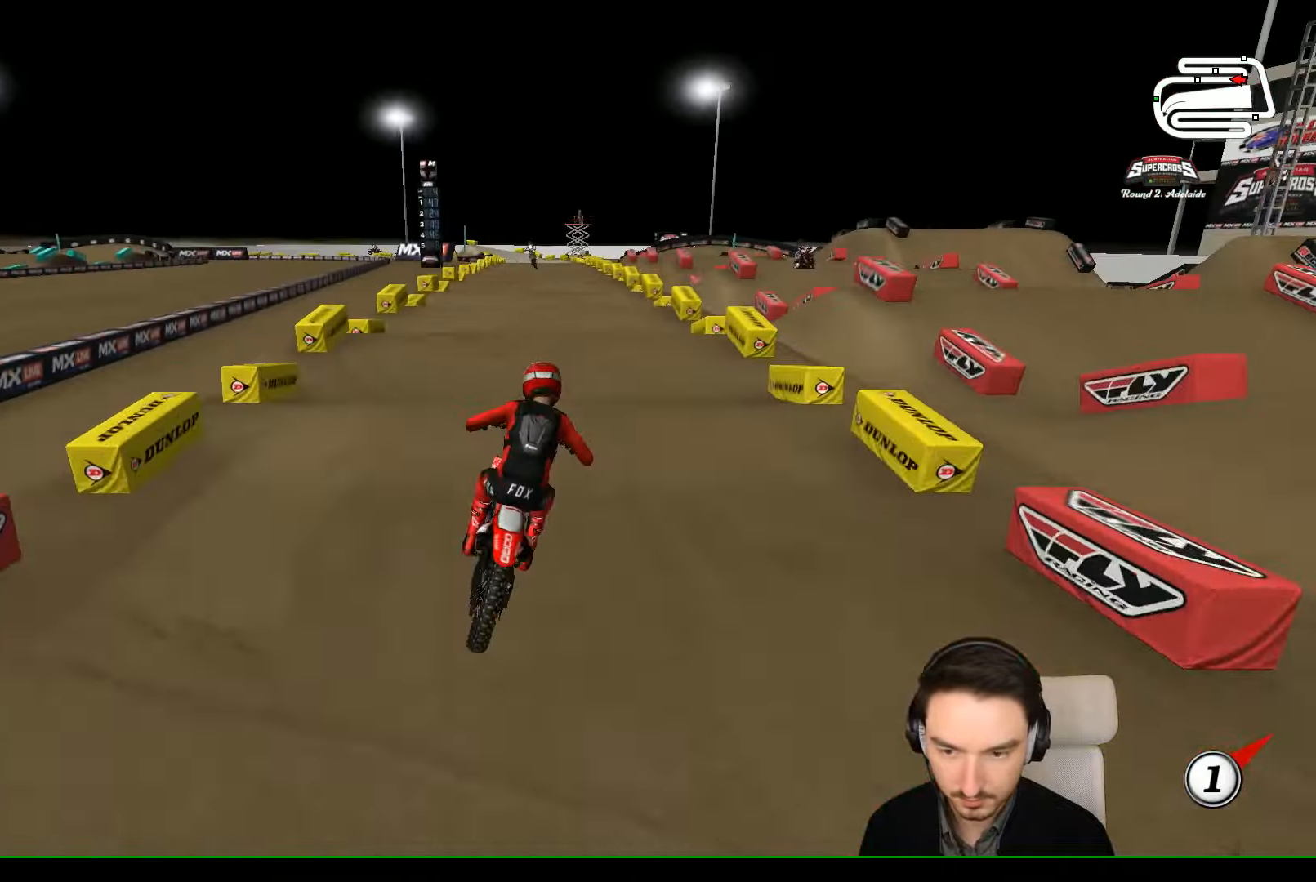
{"buttons": ["R2"], "left_stick": "down", "events": [[500, "left_stick", "down"]]}
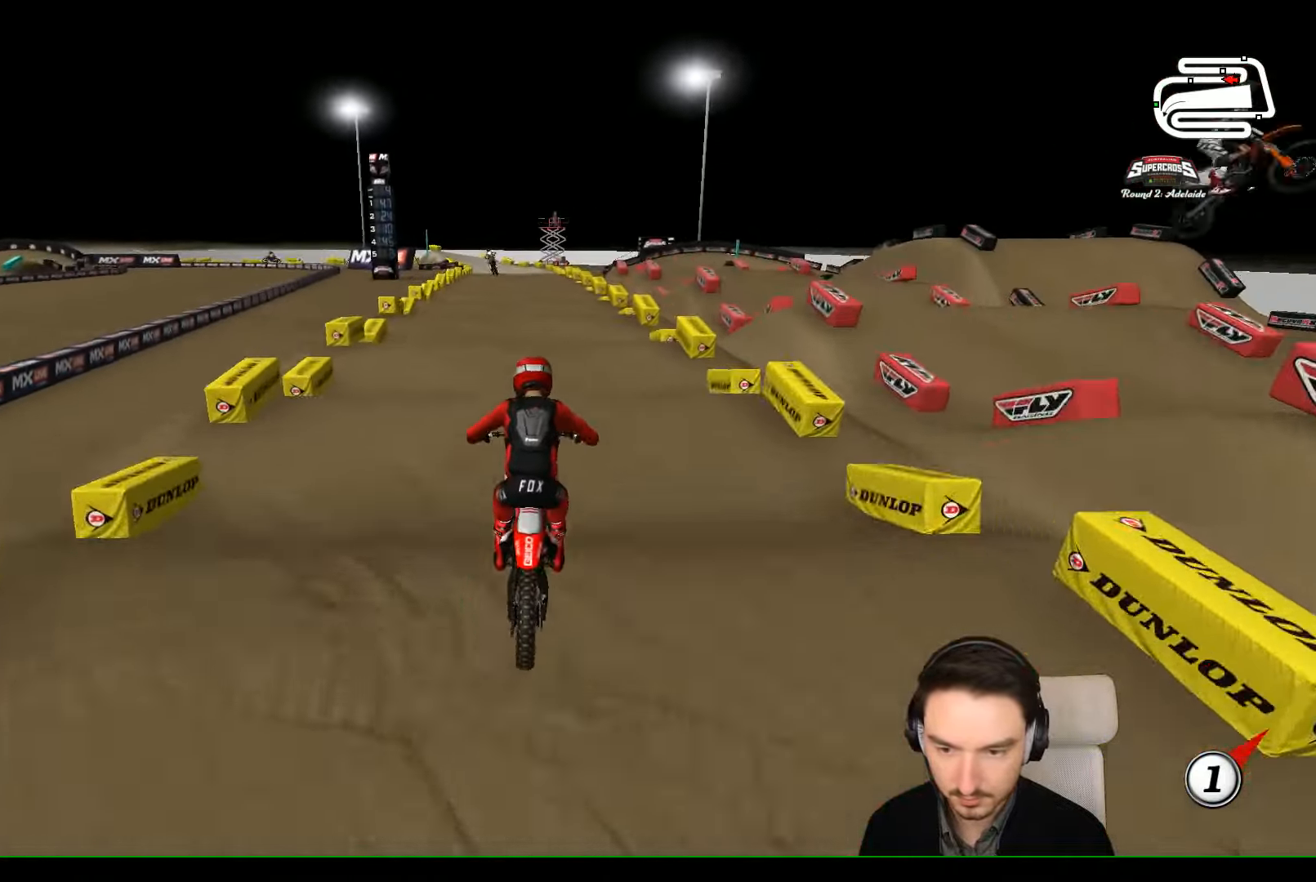
{"buttons": ["R2"], "left_stick": "down", "events": []}
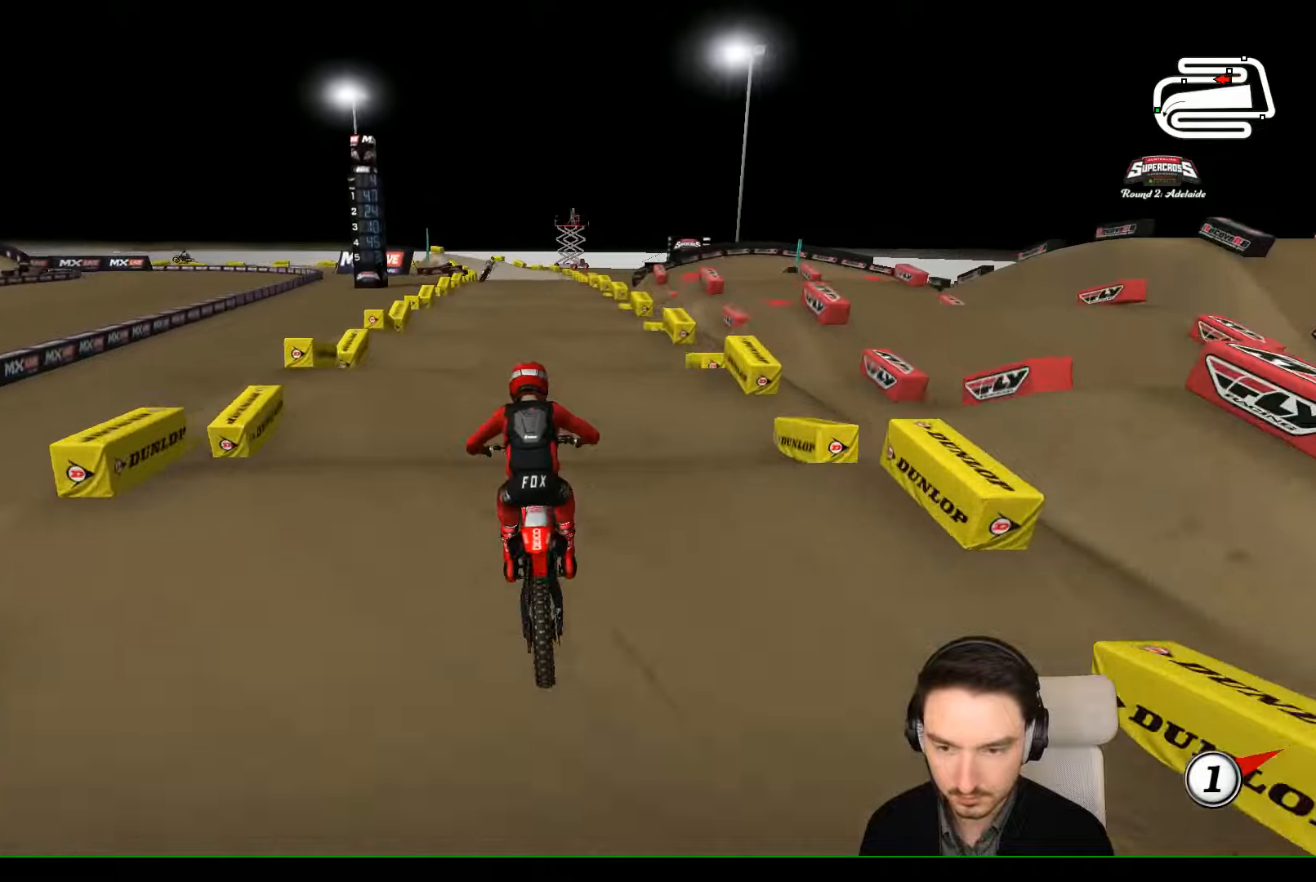
{"buttons": ["R2"], "left_stick": "down", "events": []}
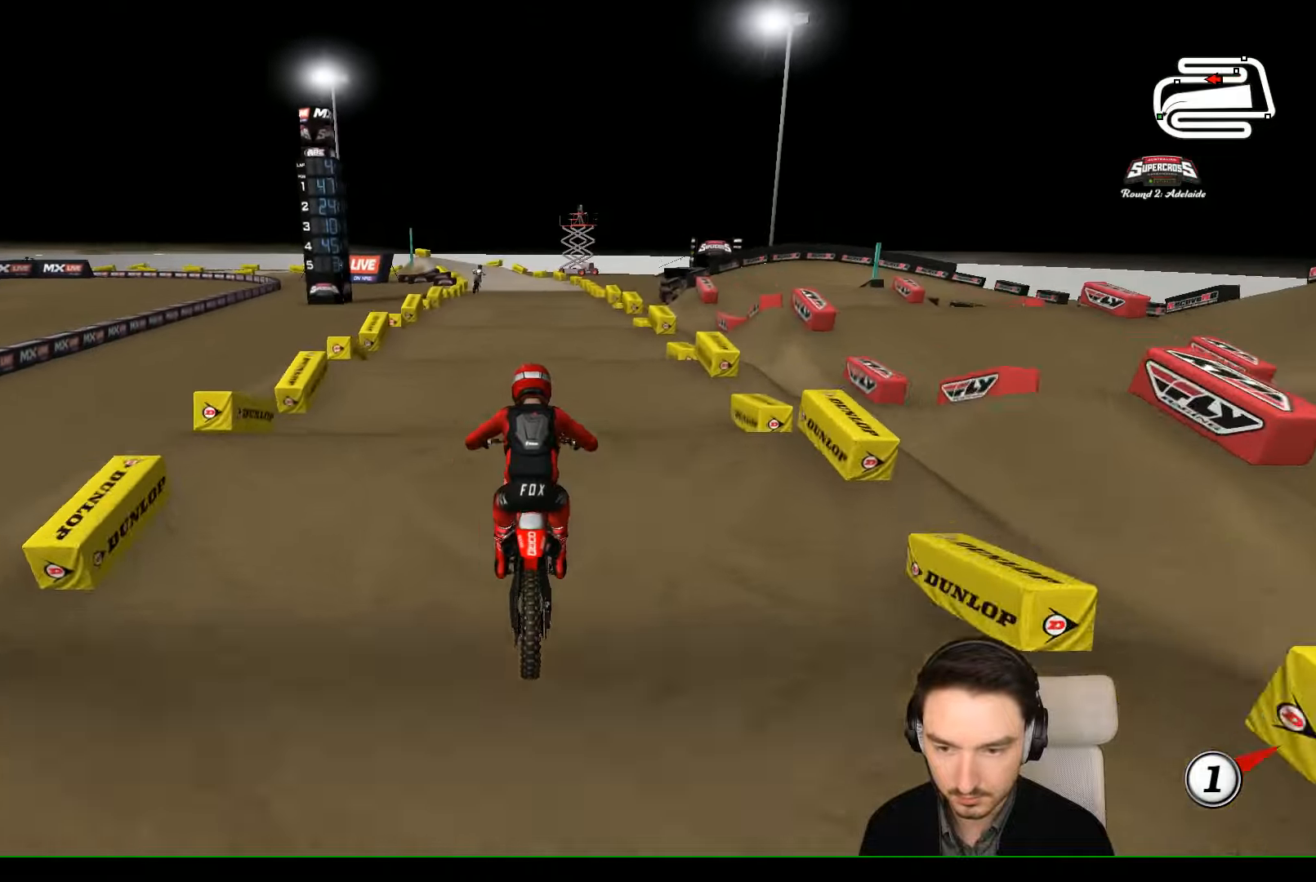
{"buttons": ["R2"], "left_stick": "down", "events": []}